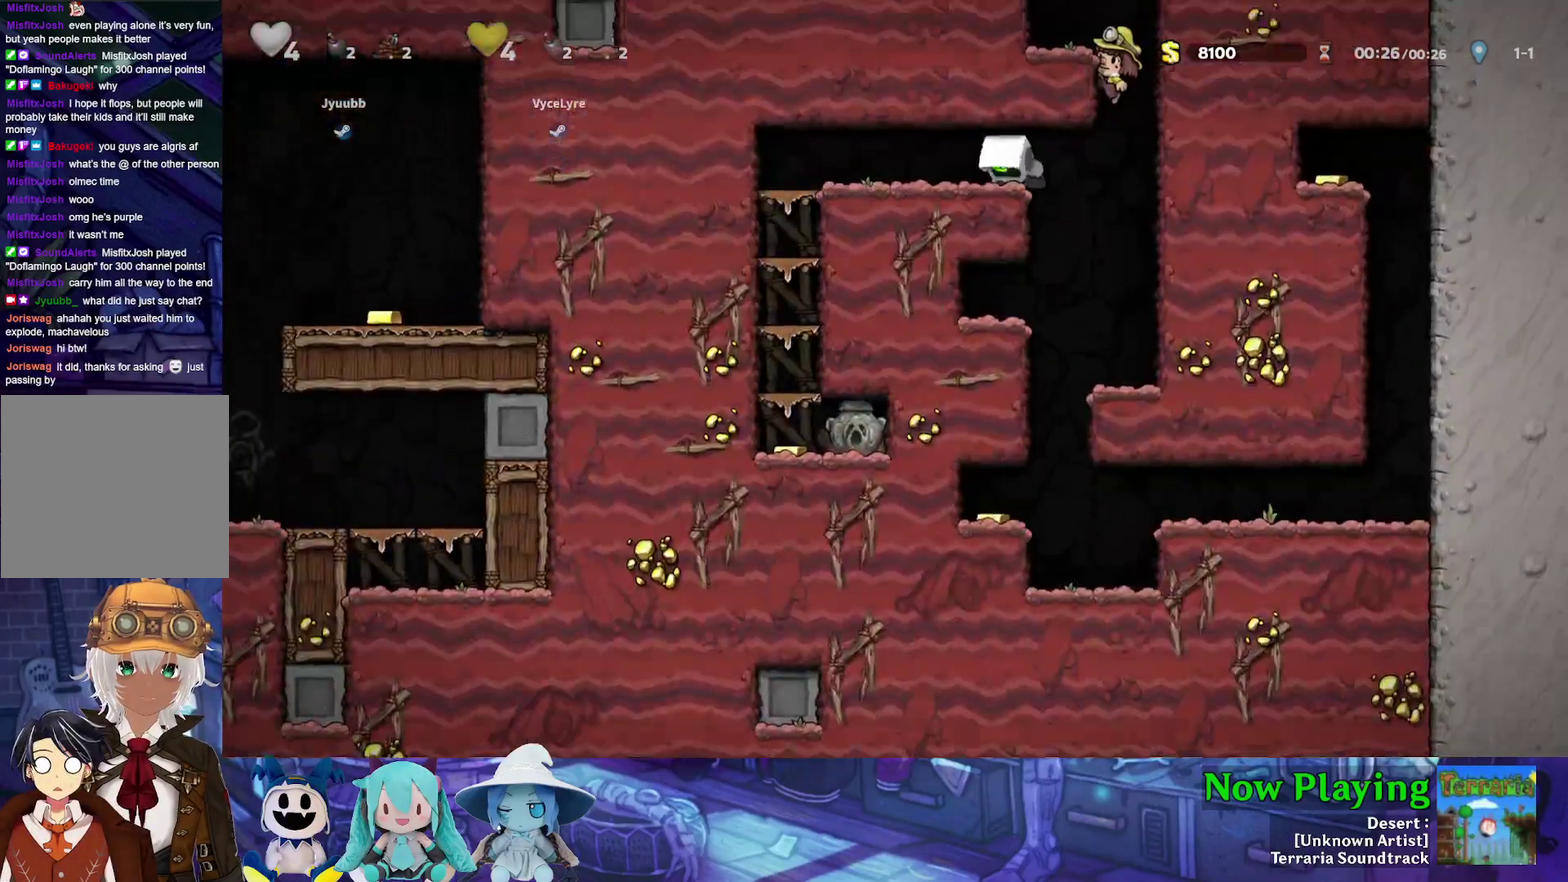
Gameplay with a controller (Nintendo layout); each line is a JSON object with the inputs held at the frame after it (dt_ms = milliseconds from this image to that frame). "events" lists button and stick changes between this image and that frame as [ms after this image, input, new state], when the widget could be followed in between. Not read: L3 R3.
{"dt_ms": 400, "buttons": ["Y"], "left_stick": "center", "right_stick": "center", "events": [[400, "DPAD_LEFT", "up"]]}
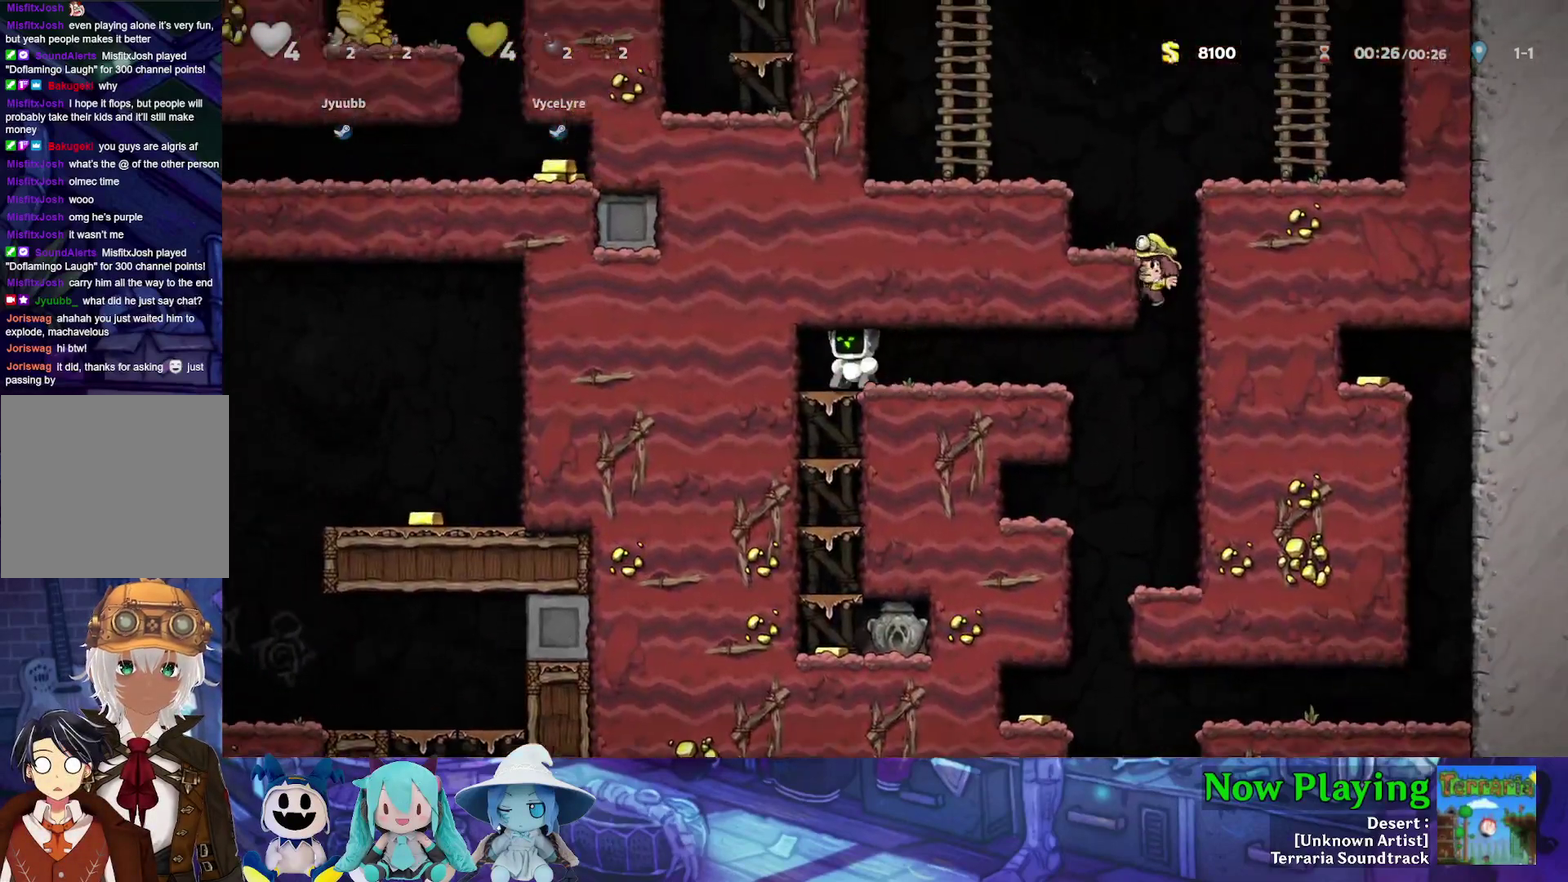
{"dt_ms": 500, "buttons": ["Y", "DPAD_RIGHT"], "left_stick": "center", "right_stick": "center", "events": [[283, "DPAD_RIGHT", "down"]]}
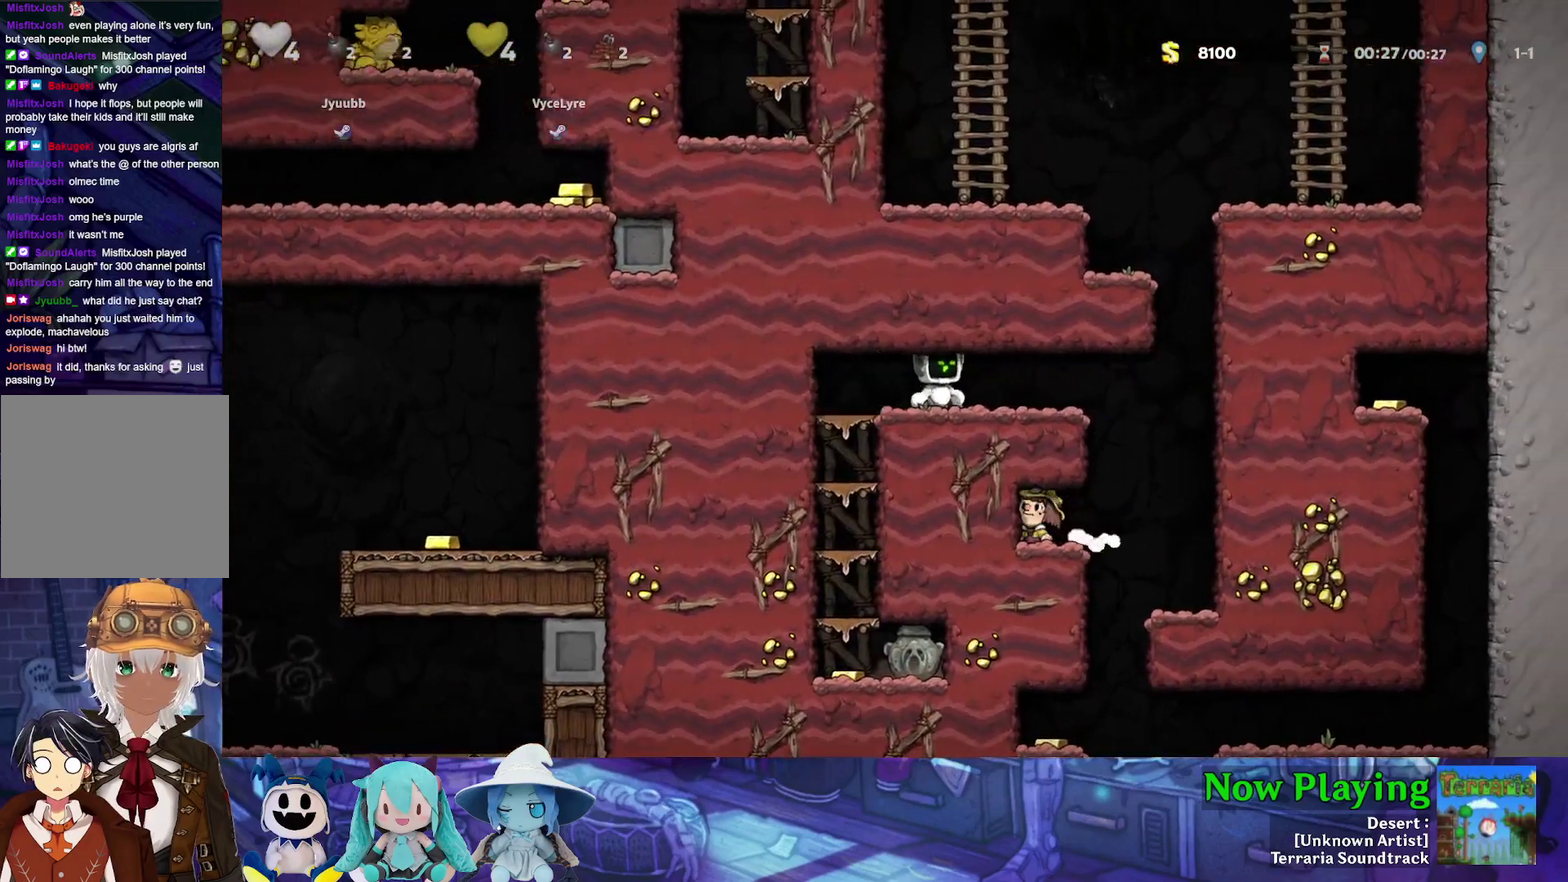
{"dt_ms": 400, "buttons": ["B", "Y", "DPAD_UP"], "left_stick": "center", "right_stick": "center"}
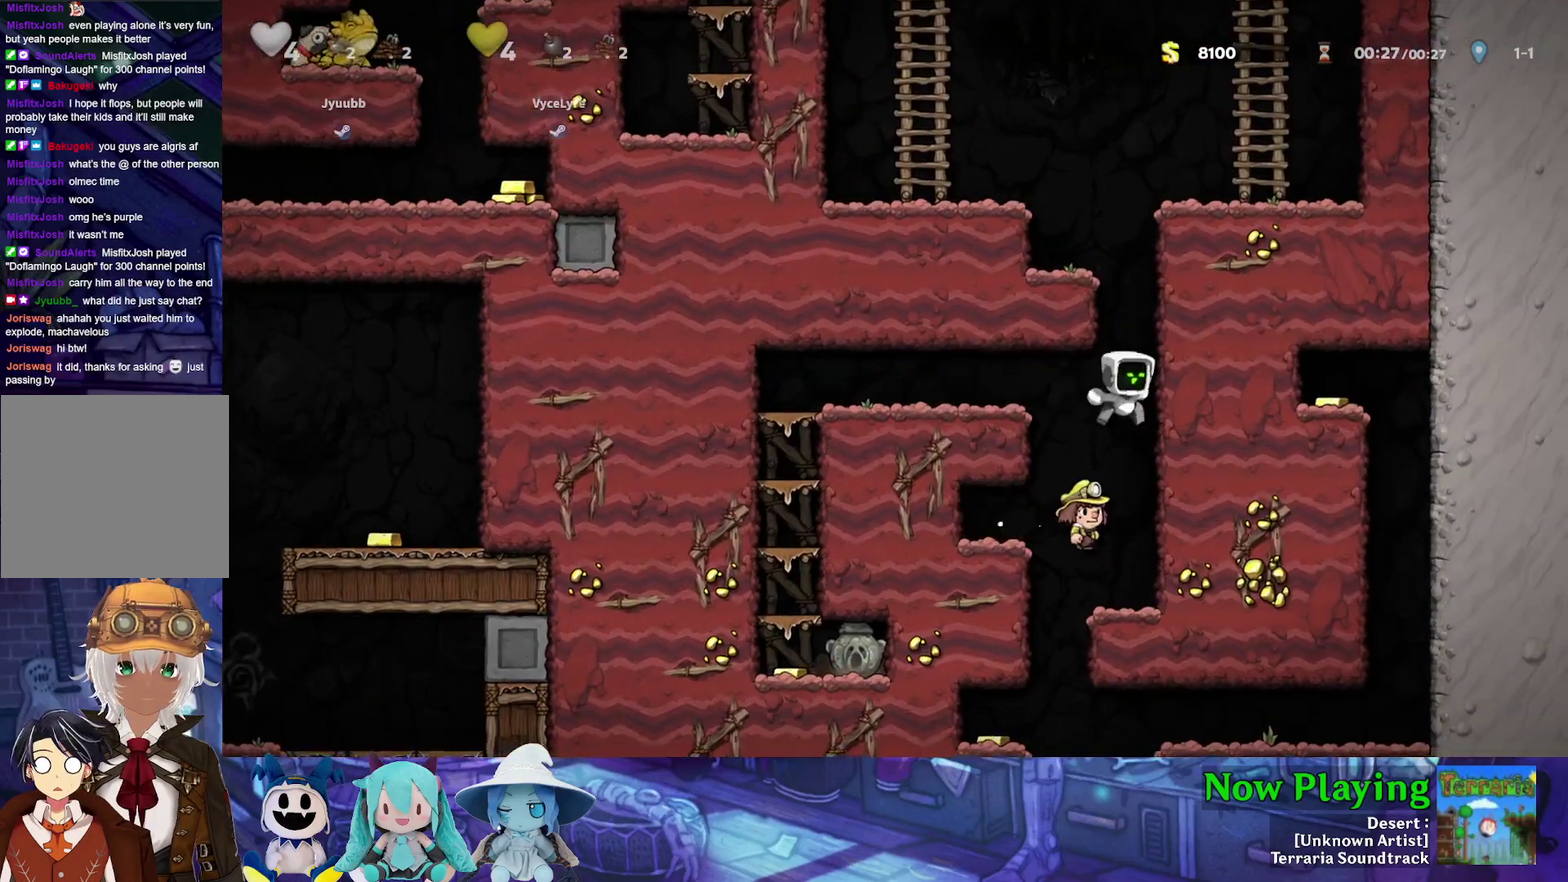
{"dt_ms": 500, "buttons": ["B", "Y", "DPAD_LEFT"], "left_stick": "center", "right_stick": "center"}
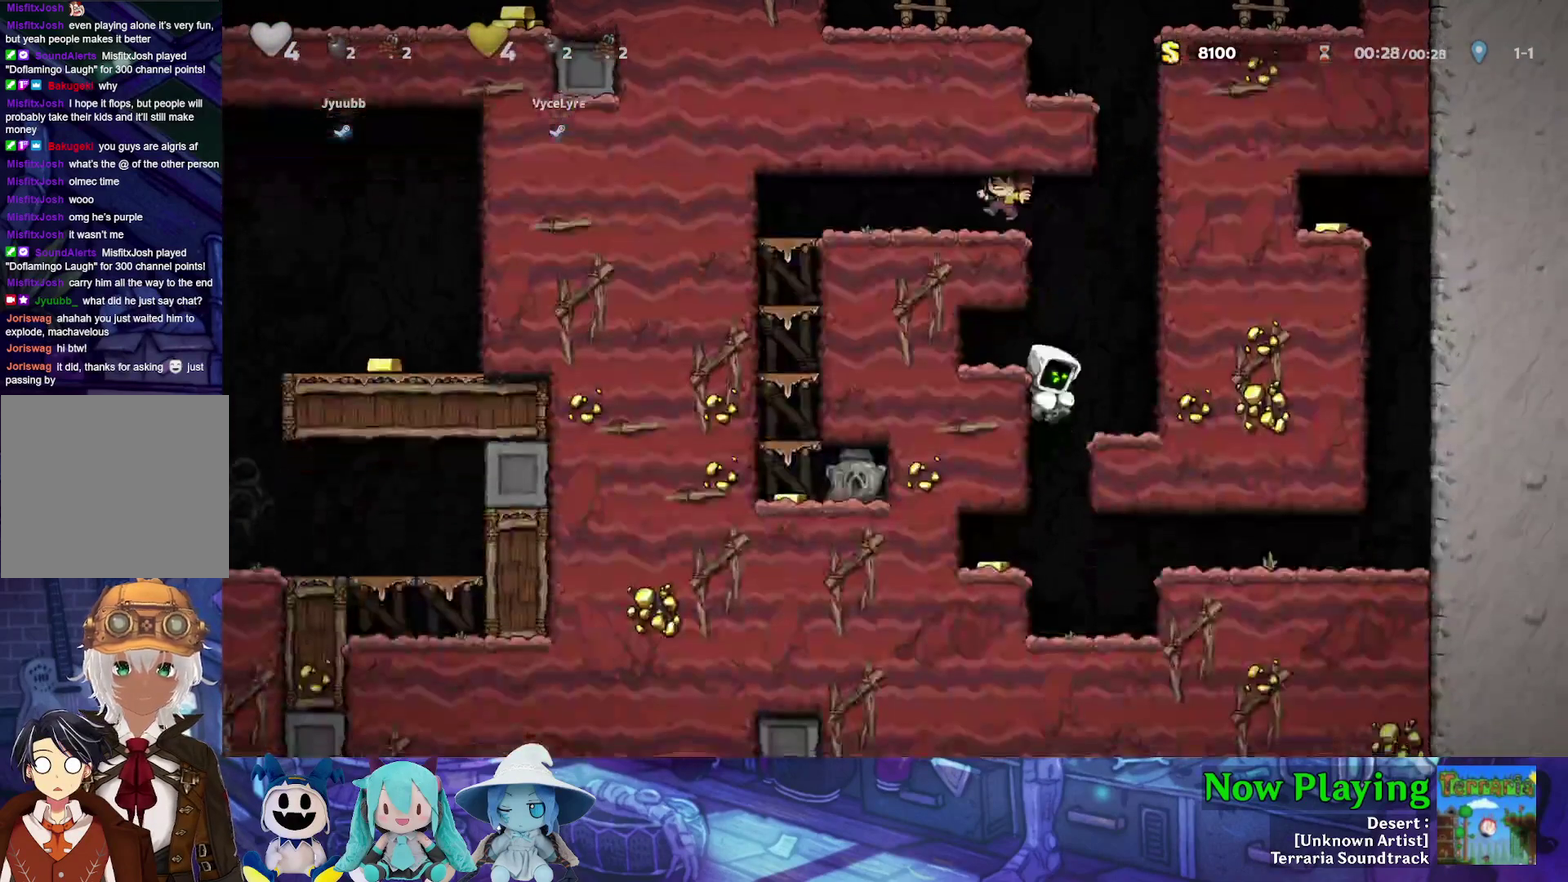
{"dt_ms": 500, "buttons": [], "left_stick": "center", "right_stick": "center", "events": [[117, "B", "up"], [133, "DPAD_LEFT", "up"], [183, "Y", "up"], [333, "DPAD_LEFT", "down"], [417, "DPAD_LEFT", "up"]]}
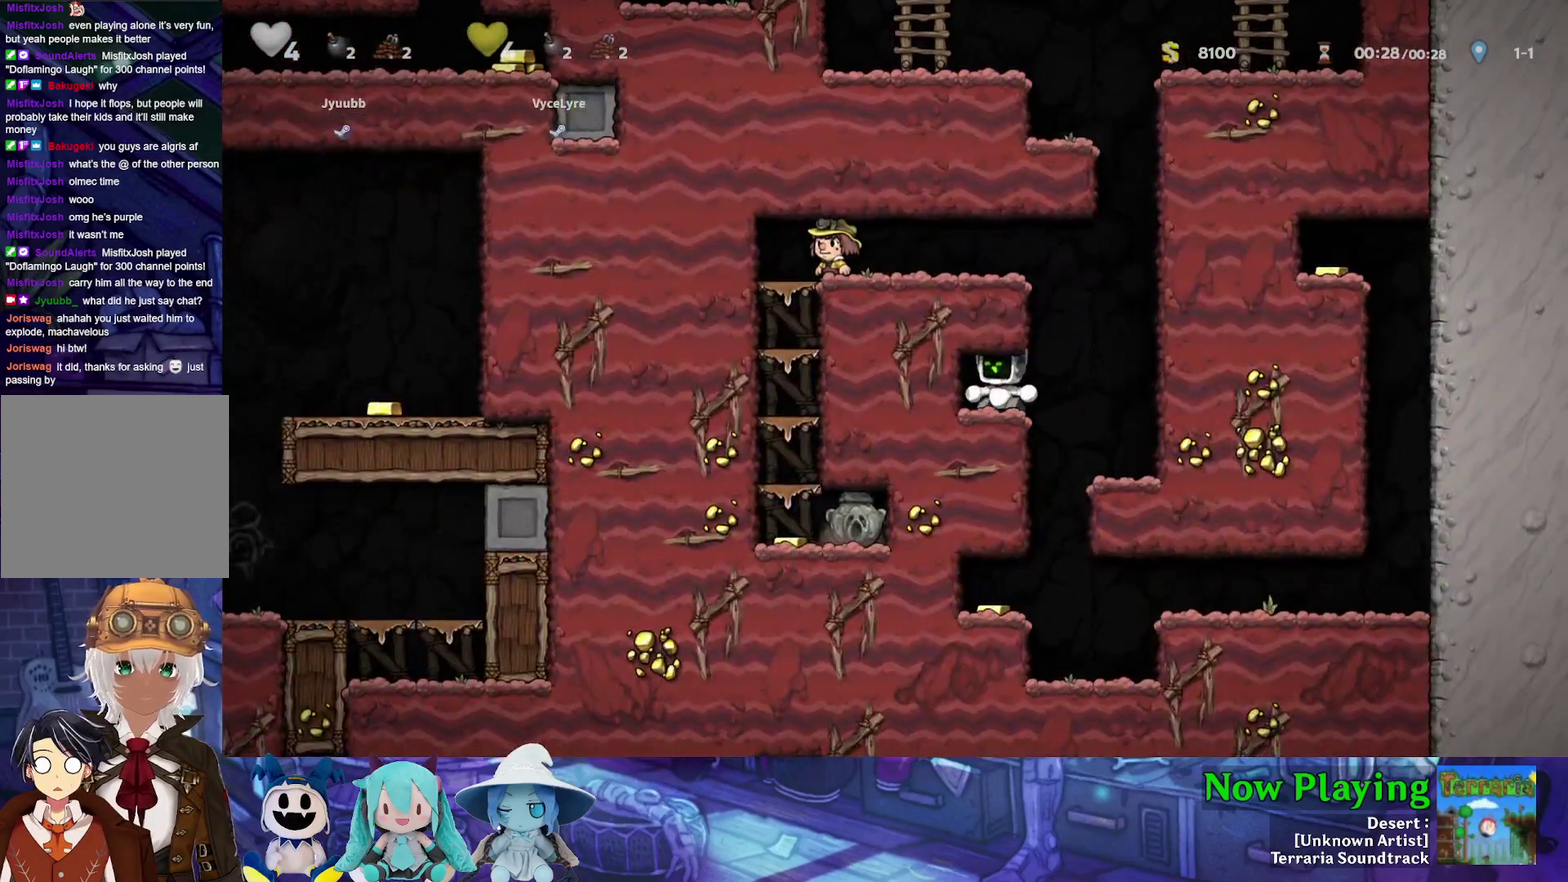
{"dt_ms": 700, "buttons": [], "left_stick": "center", "right_stick": "center", "events": [[183, "DPAD_RIGHT", "down"], [400, "DPAD_RIGHT", "up"], [467, "DPAD_LEFT", "down"], [617, "DPAD_LEFT", "up"]]}
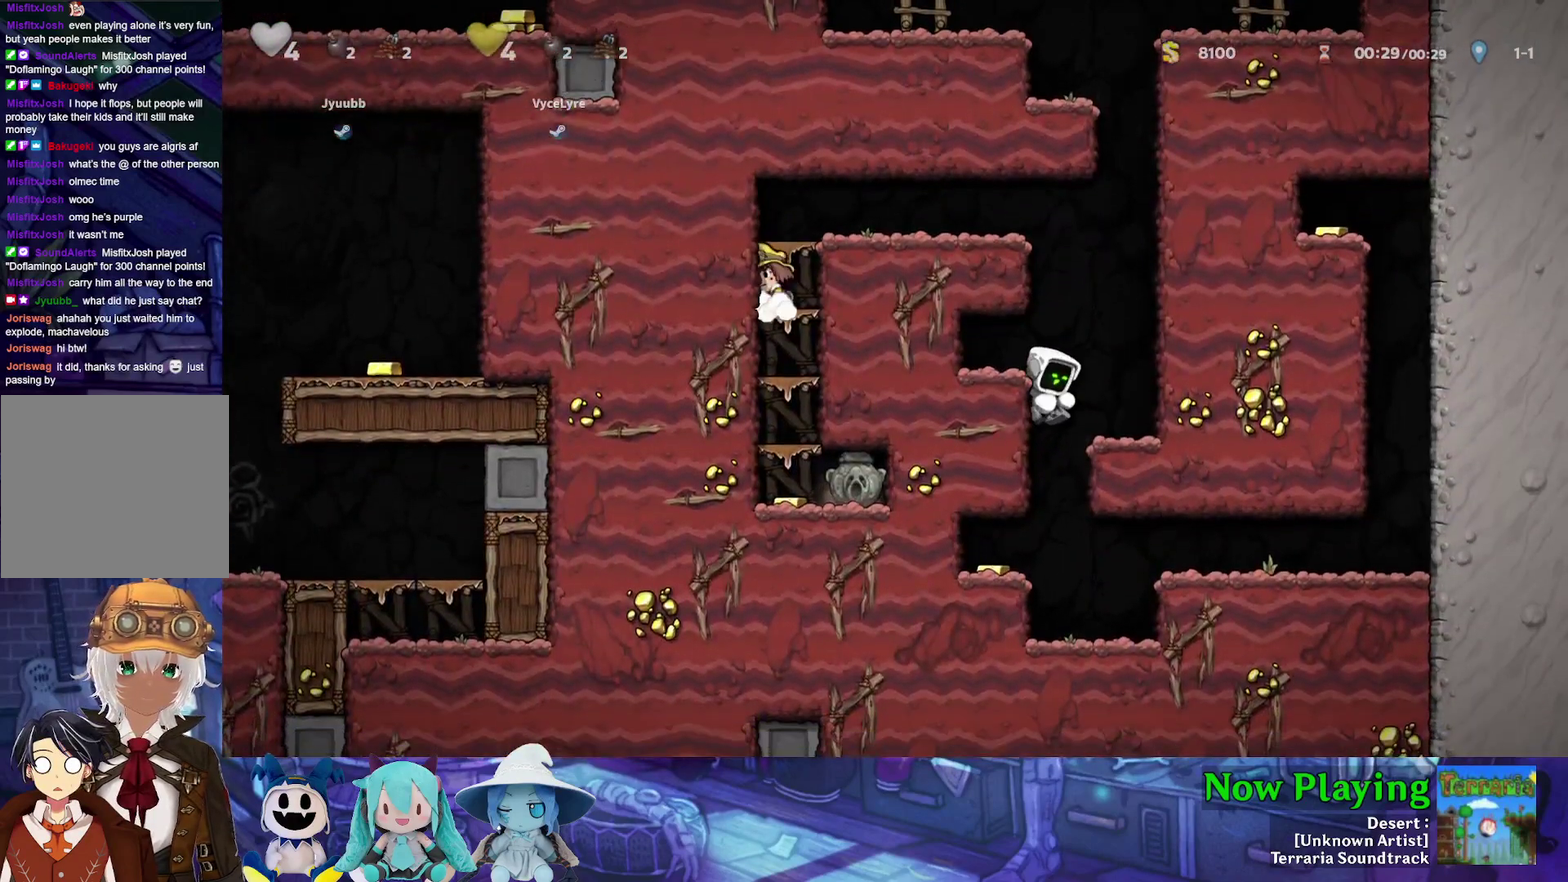
{"dt_ms": 500, "buttons": ["DPAD_LEFT"], "left_stick": "center", "right_stick": "center", "events": [[100, "DPAD_LEFT", "down"], [217, "DPAD_LEFT", "up"], [267, "DPAD_DOWN", "down"], [300, "B", "down"], [433, "B", "up"], [450, "DPAD_DOWN", "up"], [500, "DPAD_LEFT", "down"]]}
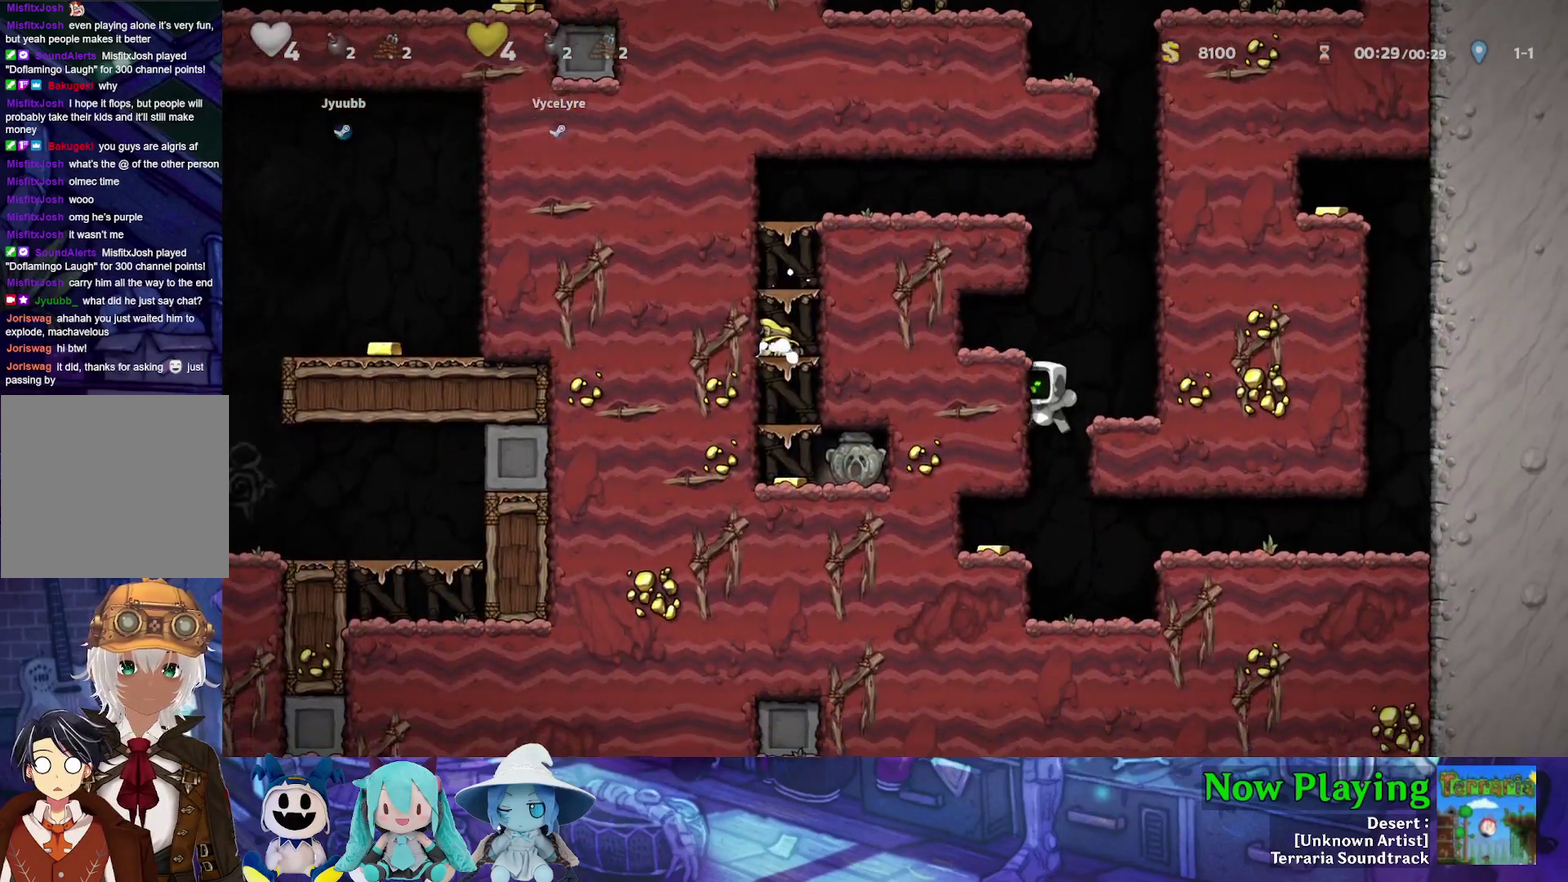
{"dt_ms": 500, "buttons": ["DPAD_RIGHT"], "left_stick": "center", "right_stick": "center", "events": [[50, "Y", "down"], [367, "DPAD_LEFT", "up"], [383, "Y", "up"], [500, "DPAD_RIGHT", "down"]]}
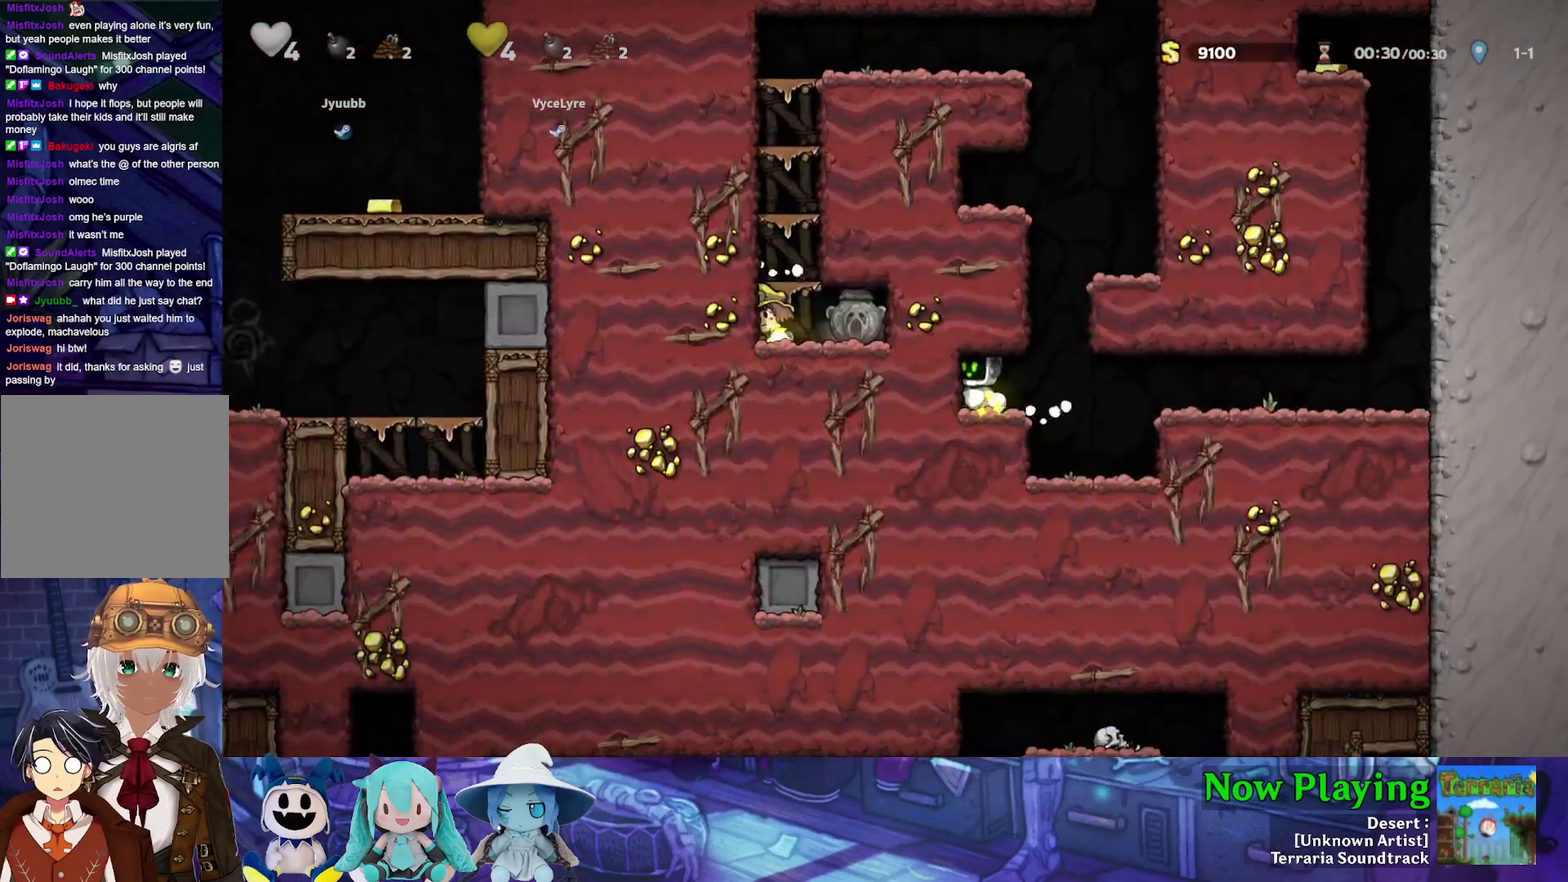
{"dt_ms": 400, "buttons": ["DPAD_RIGHT"], "left_stick": "center", "right_stick": "center", "events": [[200, "B", "down"], [350, "B", "up"]]}
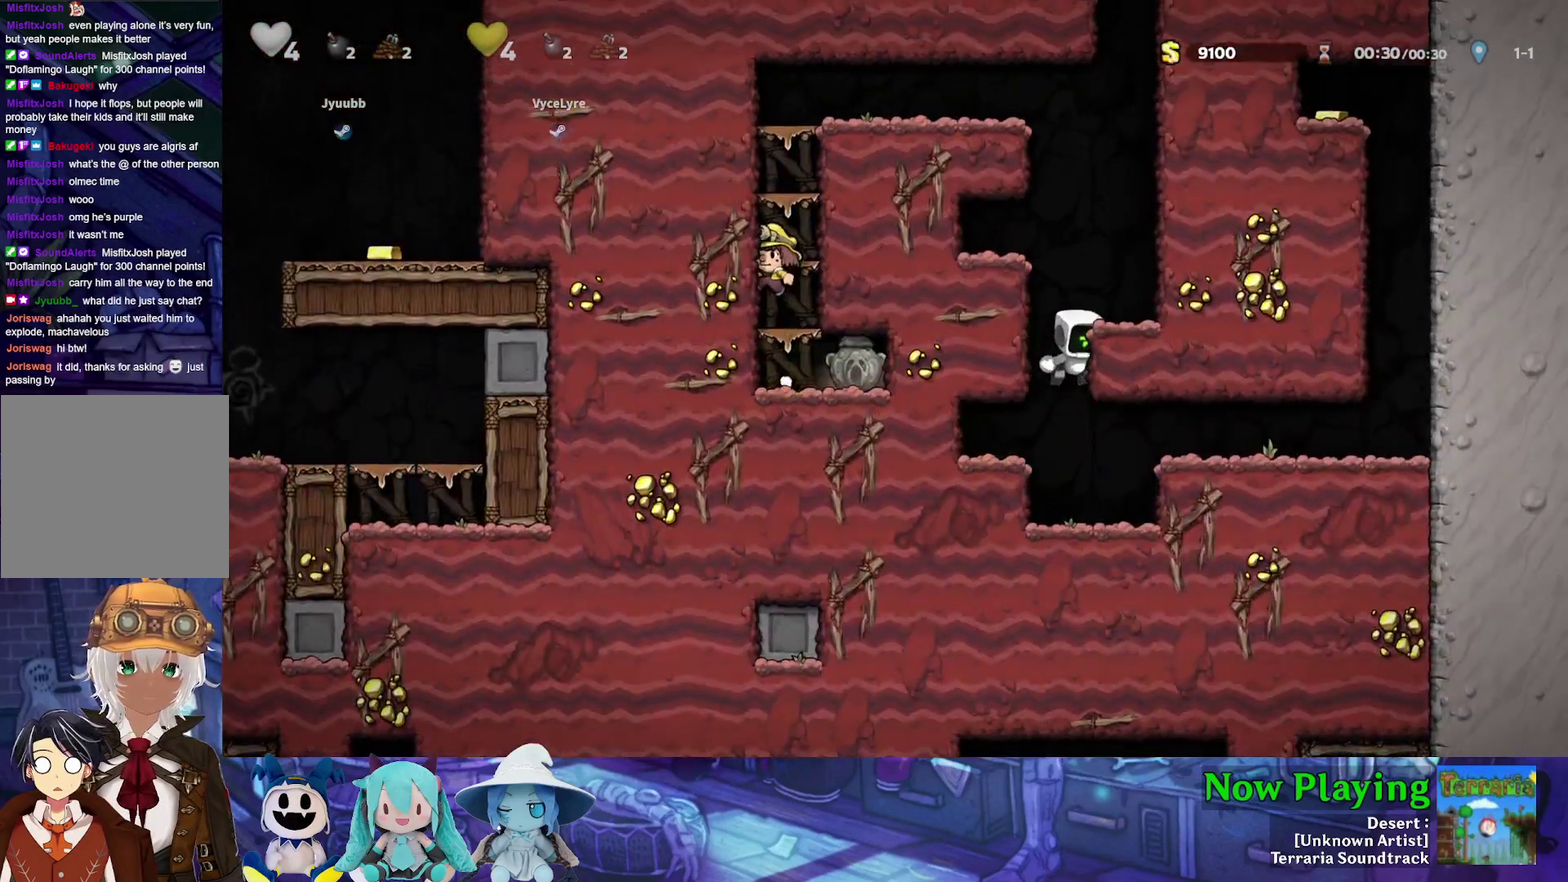
{"dt_ms": 400, "buttons": ["DPAD_LEFT"], "left_stick": "center", "right_stick": "center", "events": [[117, "B", "down"], [183, "B", "up"], [350, "DPAD_RIGHT", "up"], [383, "DPAD_LEFT", "down"]]}
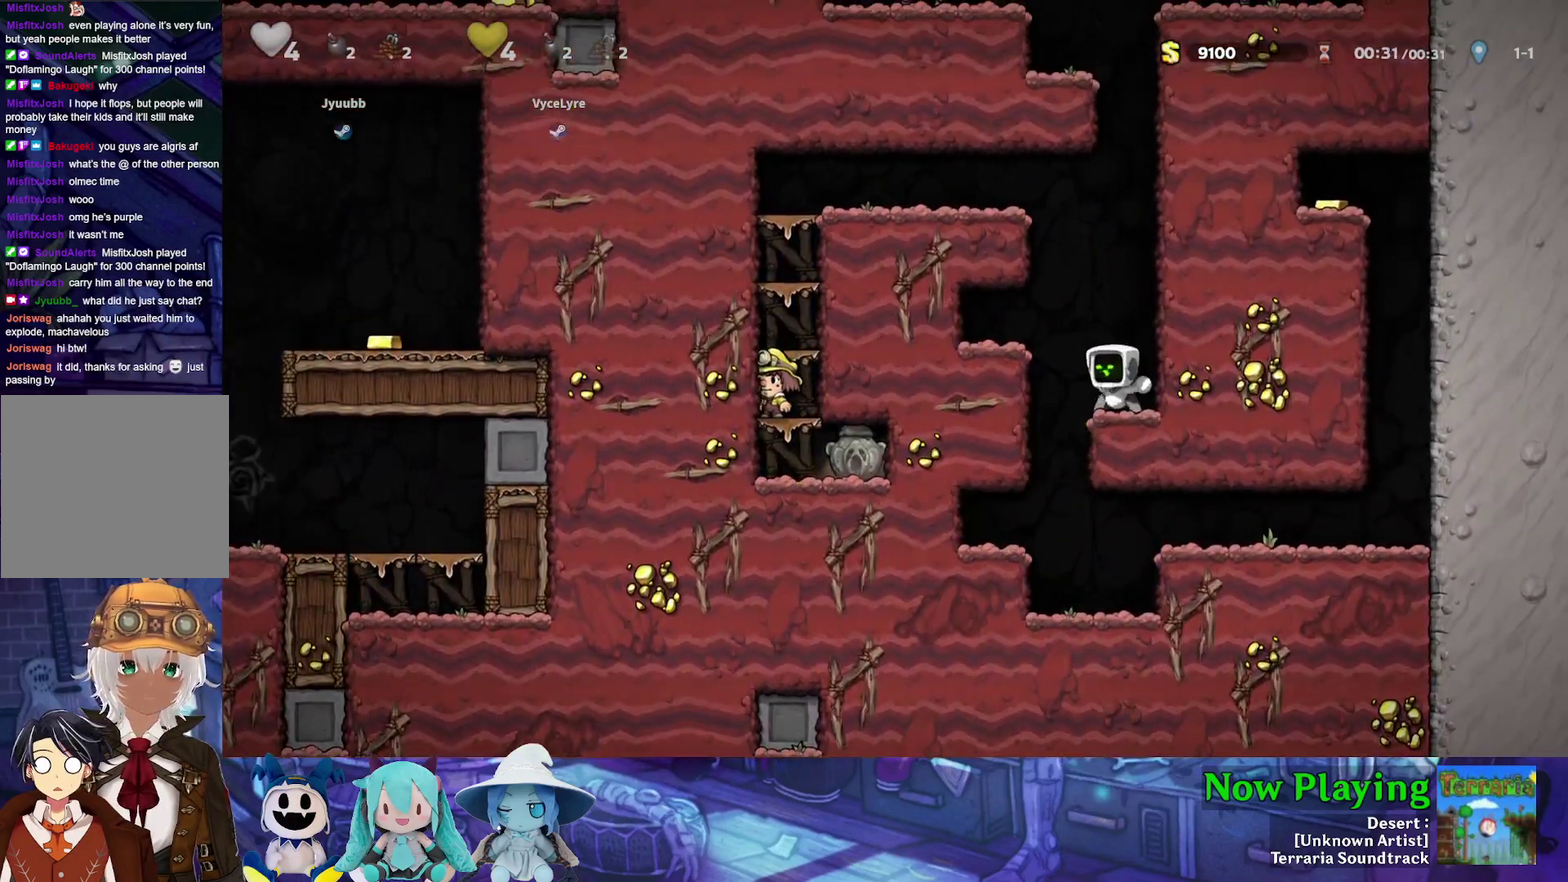
{"dt_ms": 400, "buttons": ["Y", "DPAD_RIGHT"], "left_stick": "center", "right_stick": "center", "events": [[17, "B", "down"], [17, "Y", "down"], [150, "B", "up"], [183, "Y", "up"], [267, "DPAD_LEFT", "up"], [350, "DPAD_RIGHT", "down"], [383, "Y", "down"]]}
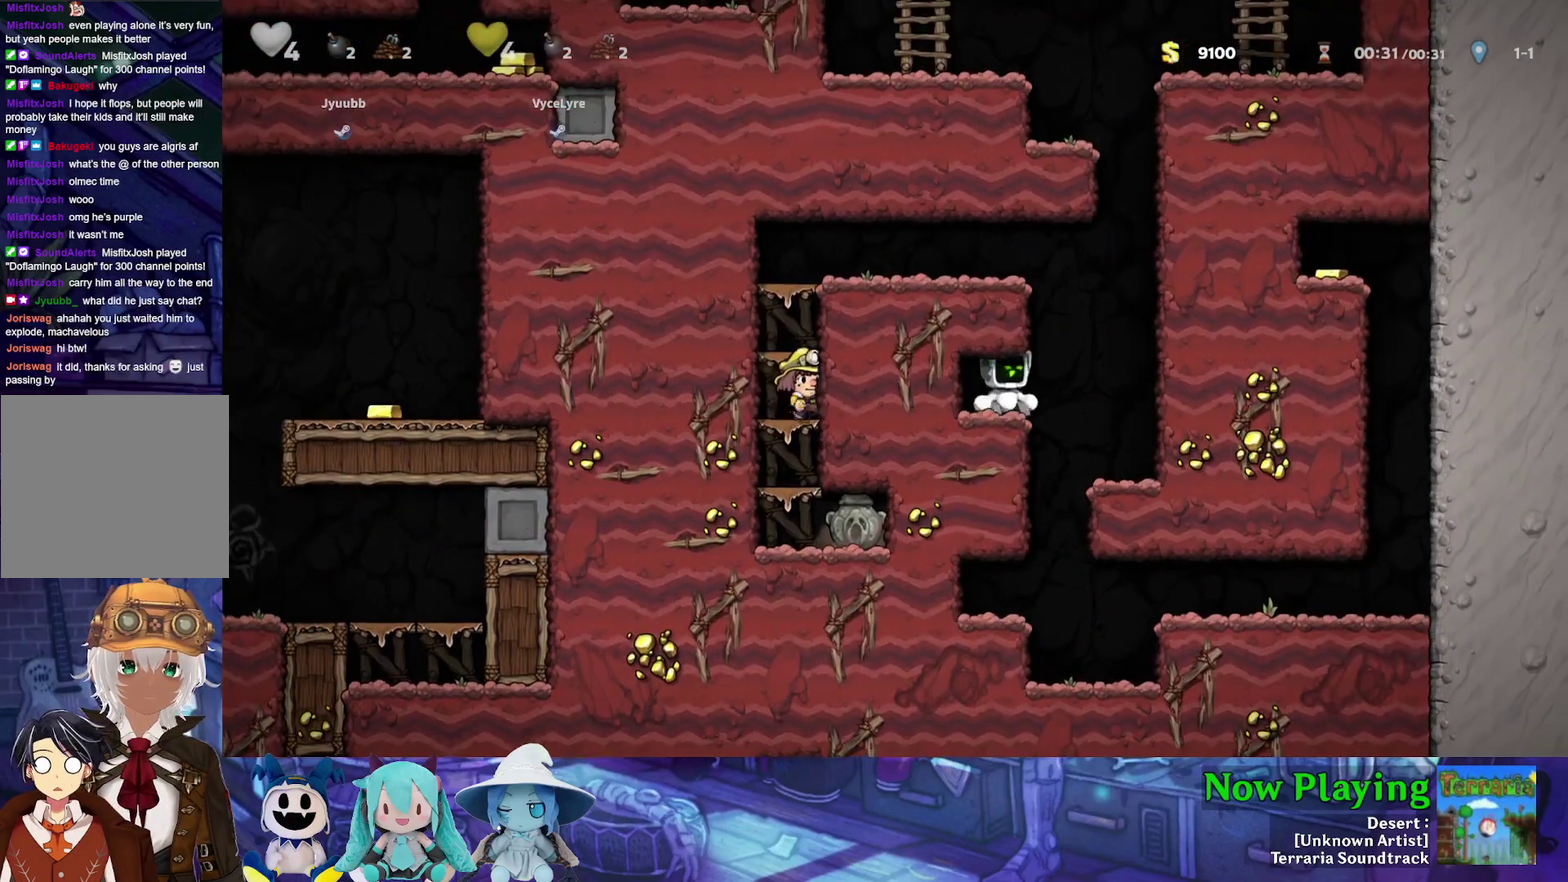
{"dt_ms": 300, "buttons": ["Y", "DPAD_LEFT"], "left_stick": "center", "right_stick": "center", "events": [[67, "B", "down"], [133, "DPAD_LEFT", "down"], [133, "DPAD_RIGHT", "up"], [267, "B", "up"]]}
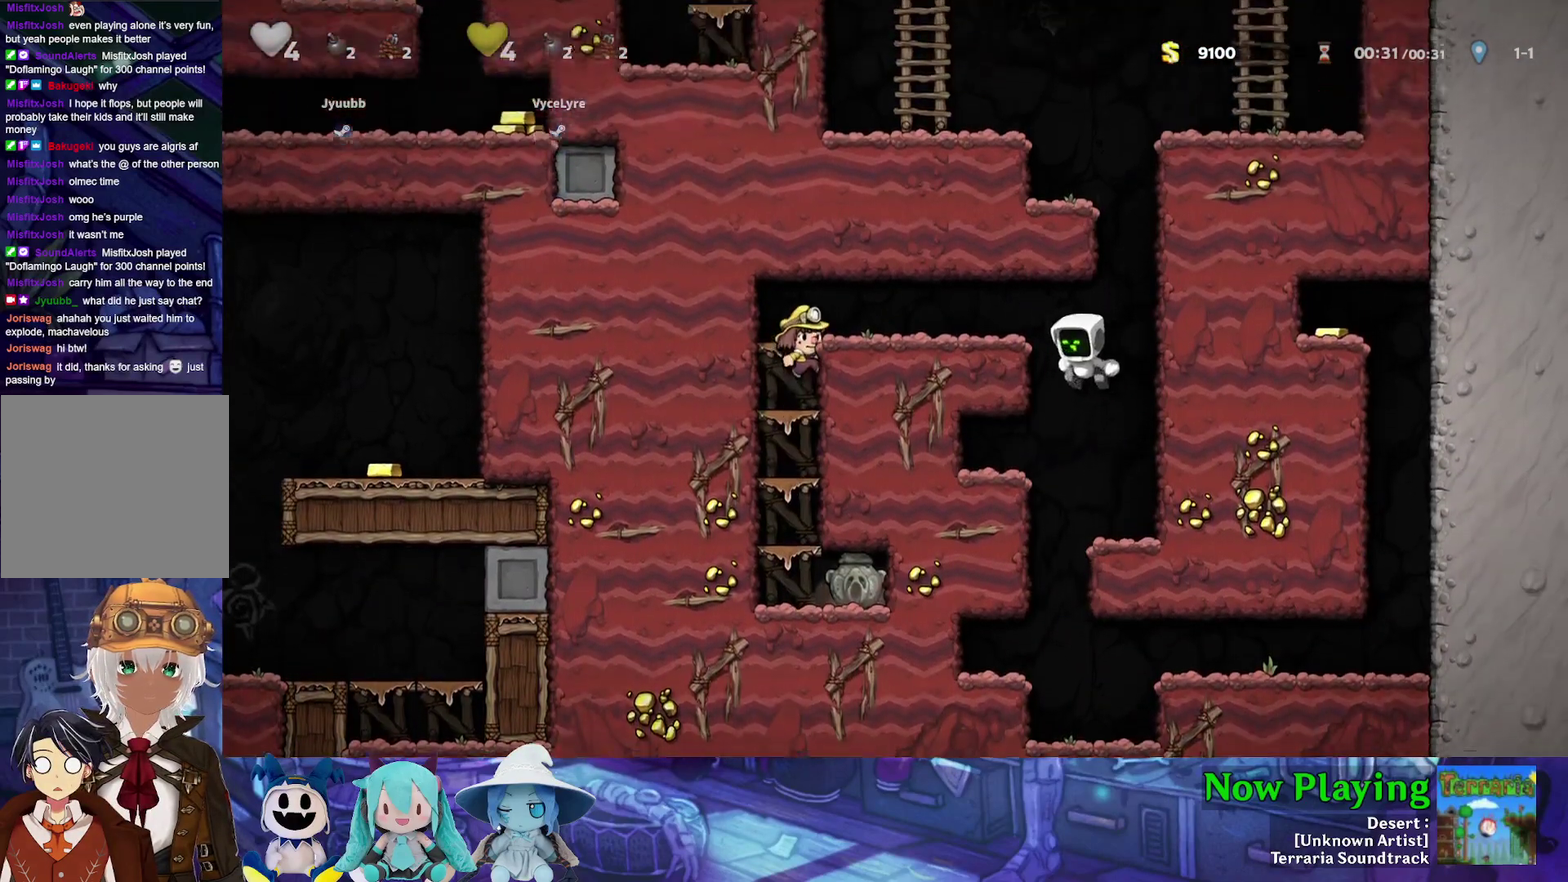
{"dt_ms": 400, "buttons": ["Y", "DPAD_LEFT"], "left_stick": "center", "right_stick": "center", "events": [[117, "B", "down"], [200, "B", "up"]]}
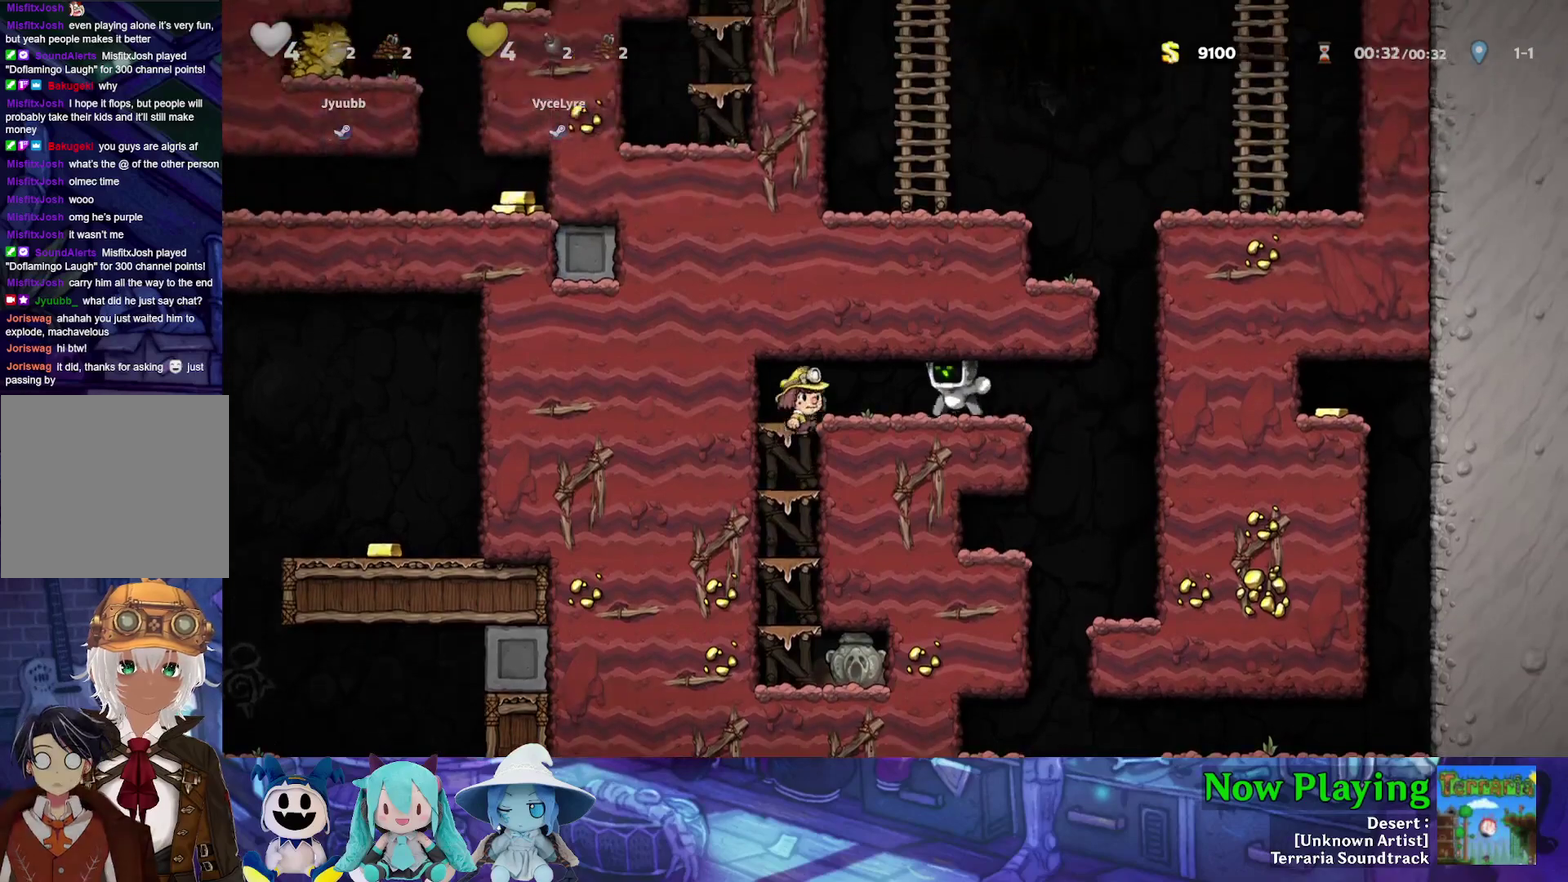
{"dt_ms": 700, "buttons": ["B", "Y", "DPAD_LEFT"], "left_stick": "center", "right_stick": "center", "events": [[67, "DPAD_LEFT", "up"], [183, "DPAD_RIGHT", "down"], [617, "B", "down"], [683, "DPAD_RIGHT", "up"], [700, "DPAD_LEFT", "down"]]}
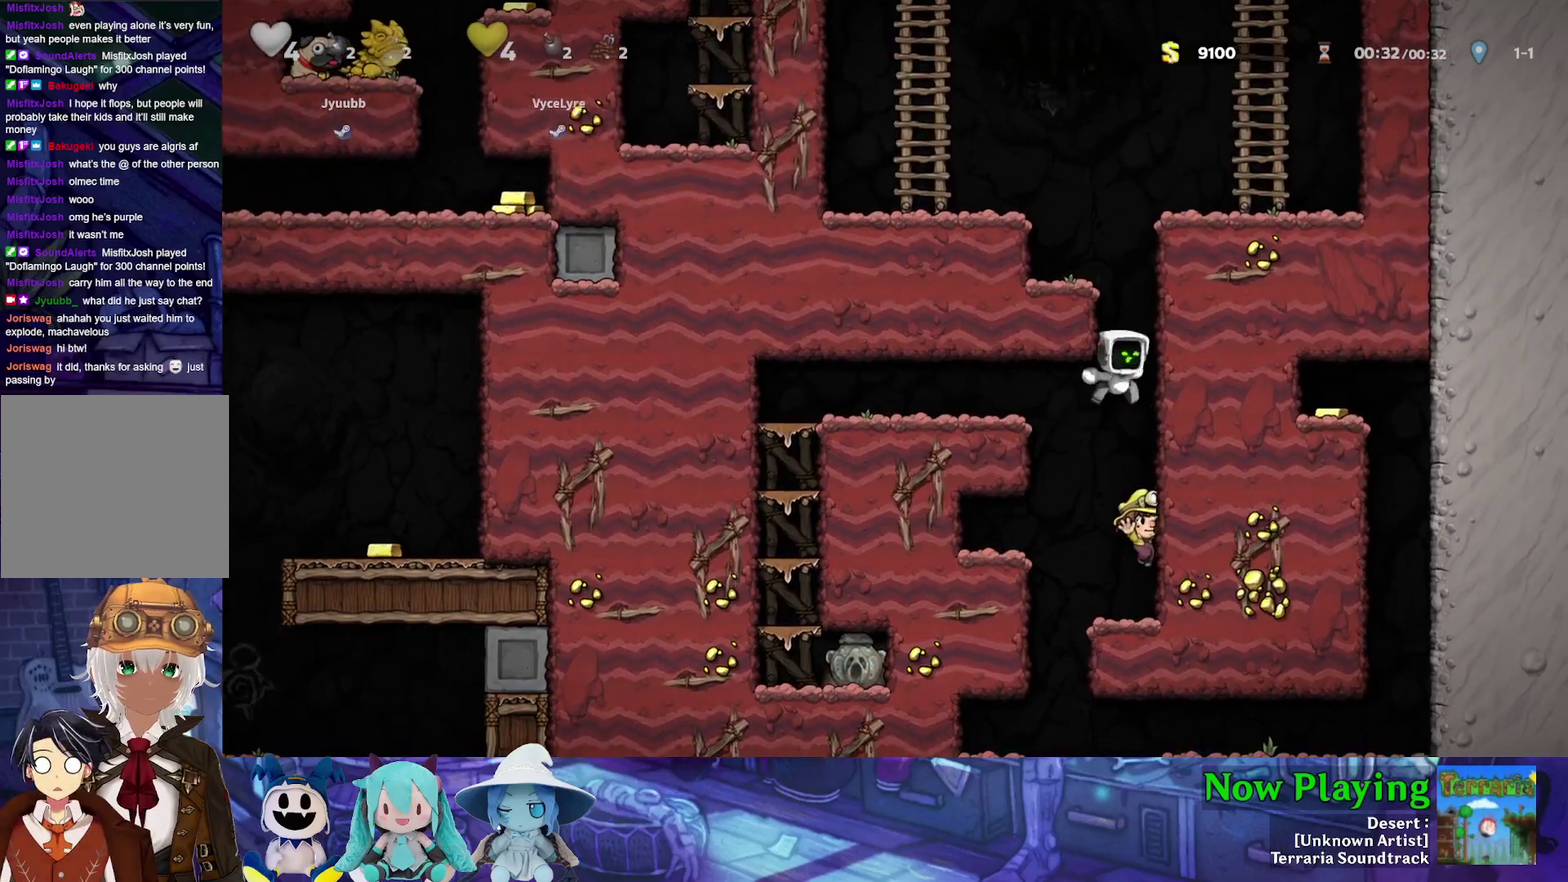
{"dt_ms": 300, "buttons": ["Y", "DPAD_LEFT"], "left_stick": "center", "right_stick": "center", "events": [[300, "B", "up"]]}
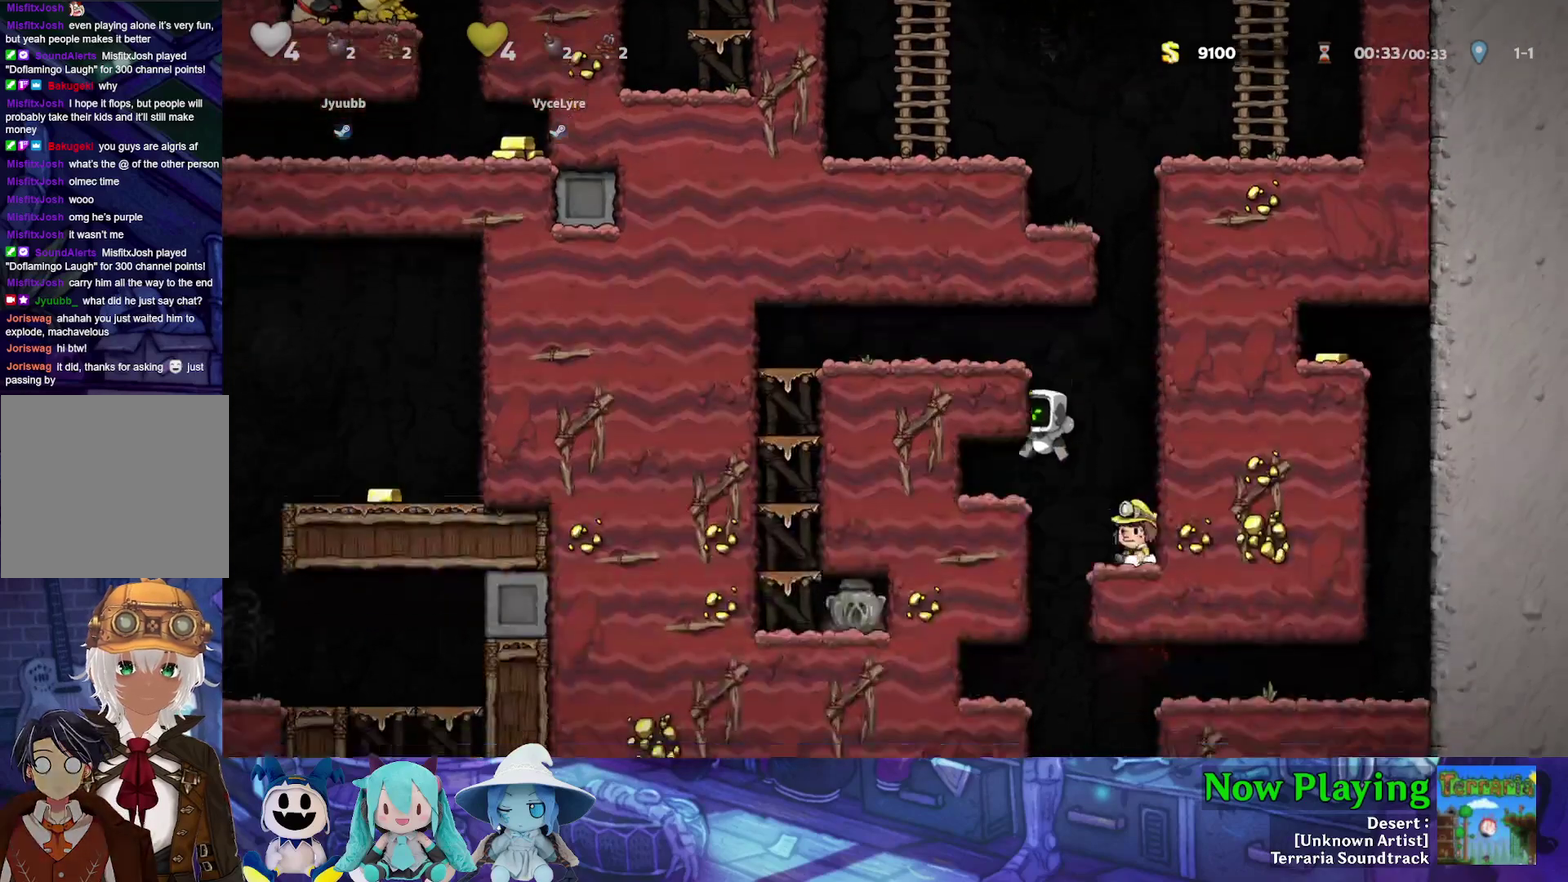
{"dt_ms": 400, "buttons": ["Y"], "left_stick": "center", "right_stick": "center", "events": [[83, "B", "down"], [350, "B", "up"], [383, "DPAD_LEFT", "up"]]}
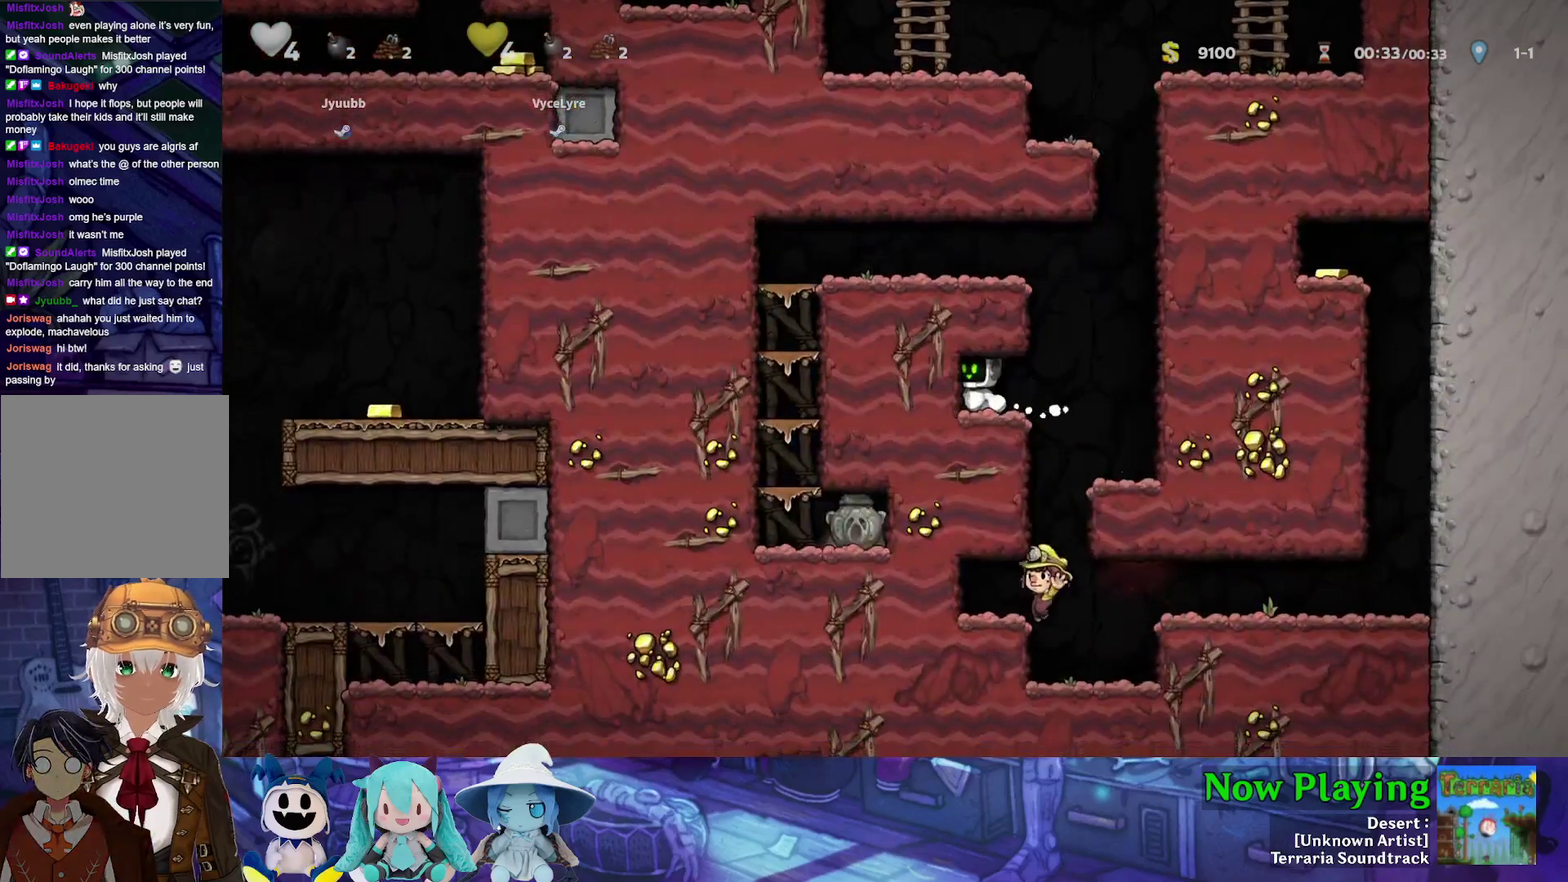
{"dt_ms": 600, "buttons": ["Y", "DPAD_LEFT"], "left_stick": "center", "right_stick": "center", "events": [[50, "DPAD_RIGHT", "down"], [283, "B", "down"], [283, "DPAD_RIGHT", "up"], [317, "DPAD_LEFT", "down"], [517, "B", "up"]]}
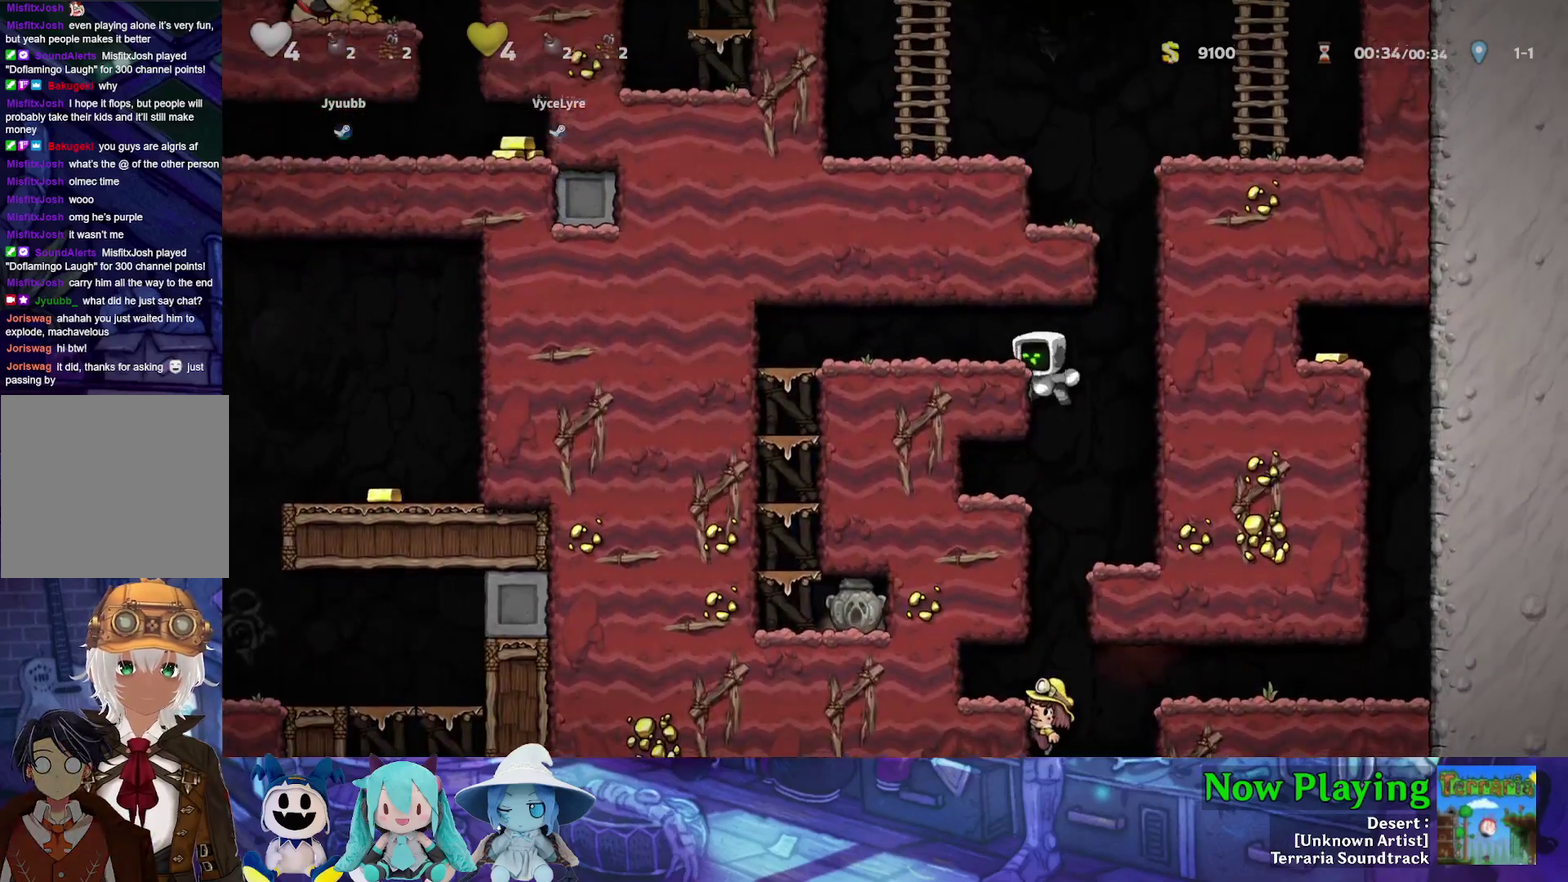
{"dt_ms": 400, "buttons": ["Y"], "left_stick": "center", "right_stick": "center", "events": [[17, "B", "down"], [133, "B", "up"], [400, "DPAD_LEFT", "up"]]}
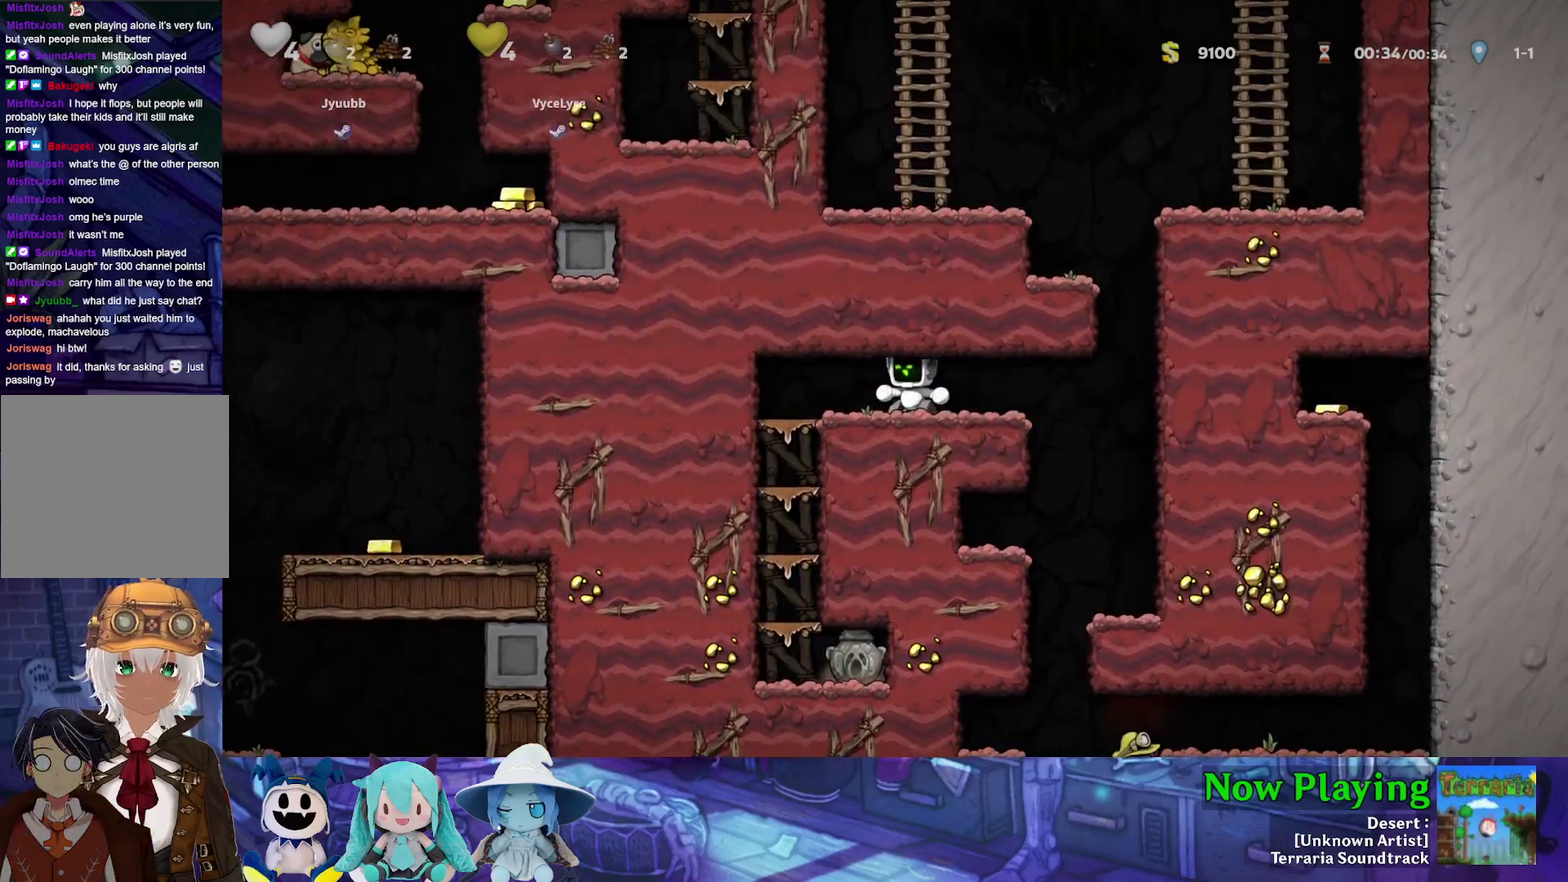
{"dt_ms": 600, "buttons": ["B", "Y", "DPAD_LEFT"], "left_stick": "center", "right_stick": "center", "events": [[67, "DPAD_RIGHT", "down"], [500, "B", "down"], [550, "DPAD_RIGHT", "up"], [583, "DPAD_LEFT", "down"]]}
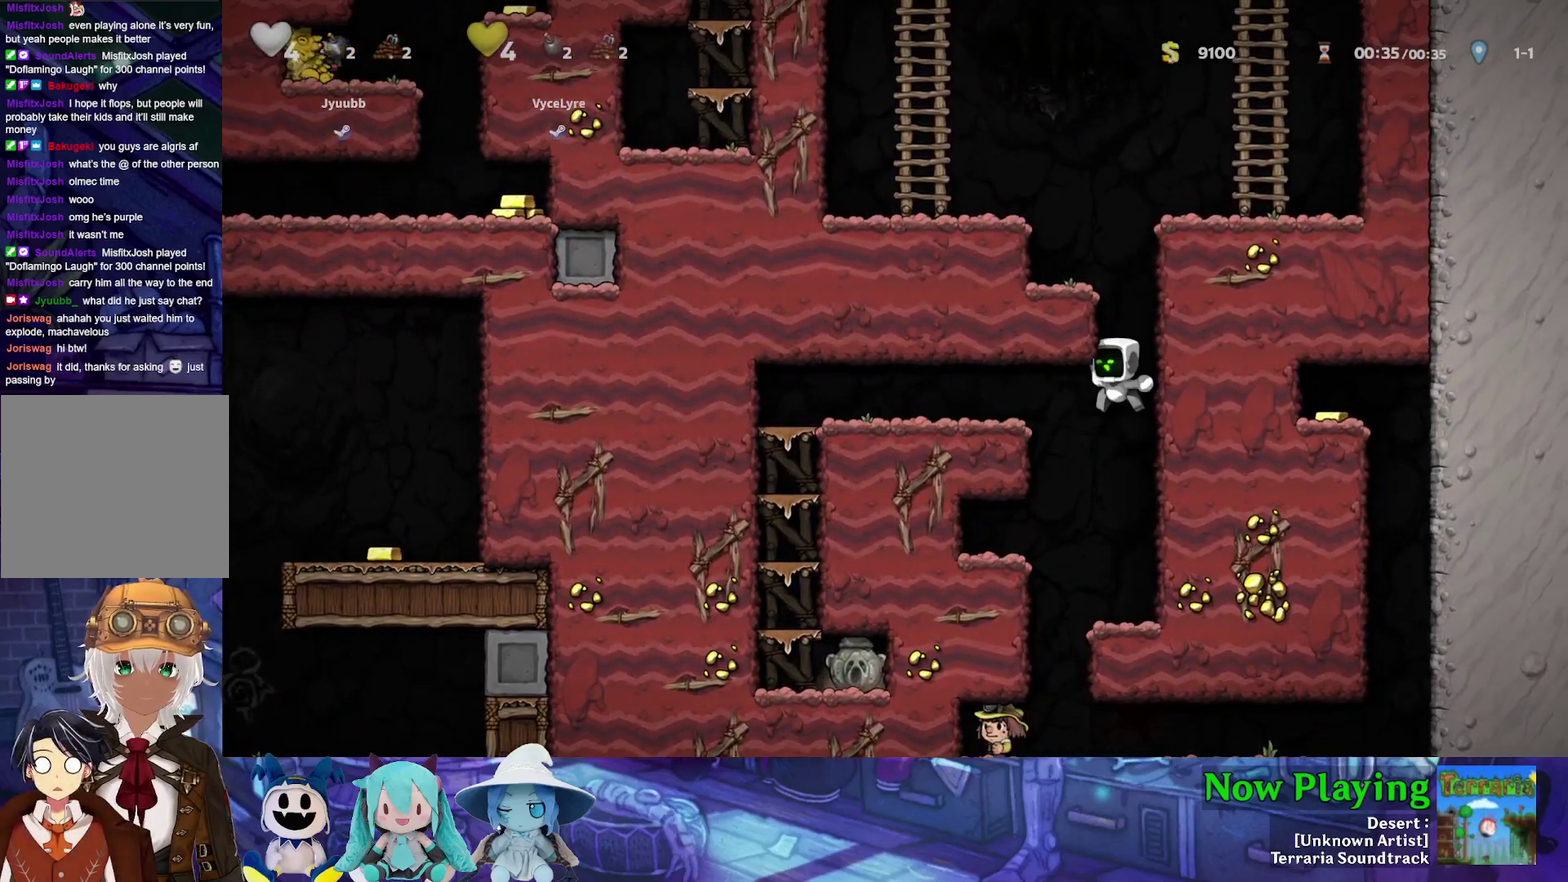
{"dt_ms": 500, "buttons": ["B", "Y", "DPAD_LEFT"], "left_stick": "center", "right_stick": "center", "events": [[250, "B", "up"], [300, "B", "down"]]}
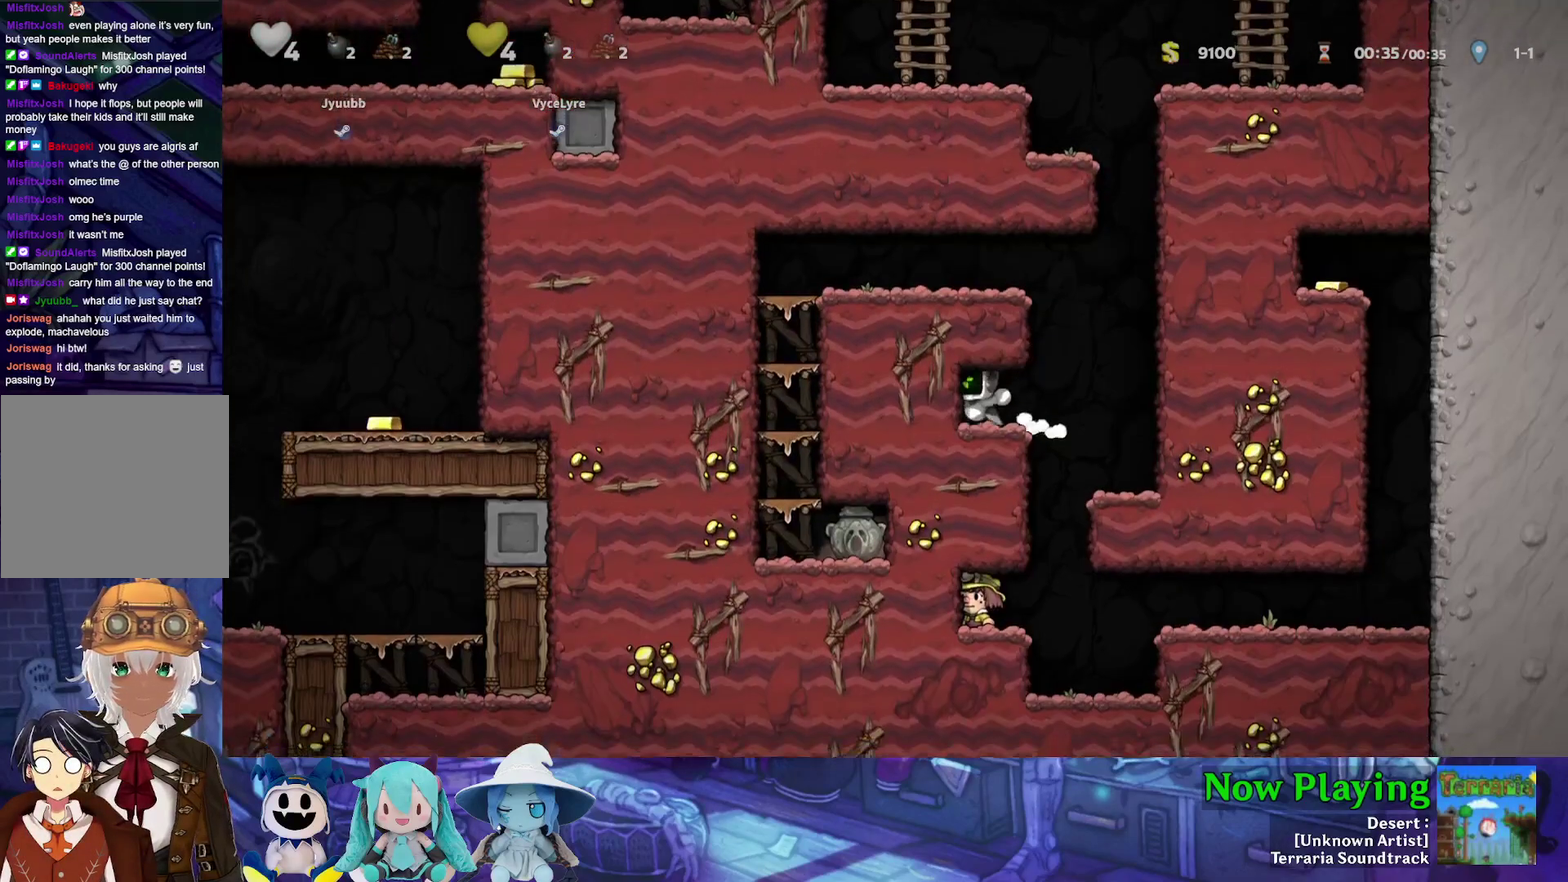
{"dt_ms": 400, "buttons": ["B", "Y", "DPAD_LEFT"], "left_stick": "center", "right_stick": "center", "events": [[50, "B", "up"], [150, "DPAD_LEFT", "up"], [183, "DPAD_RIGHT", "down"], [367, "B", "down"], [400, "DPAD_LEFT", "down"], [400, "DPAD_RIGHT", "up"]]}
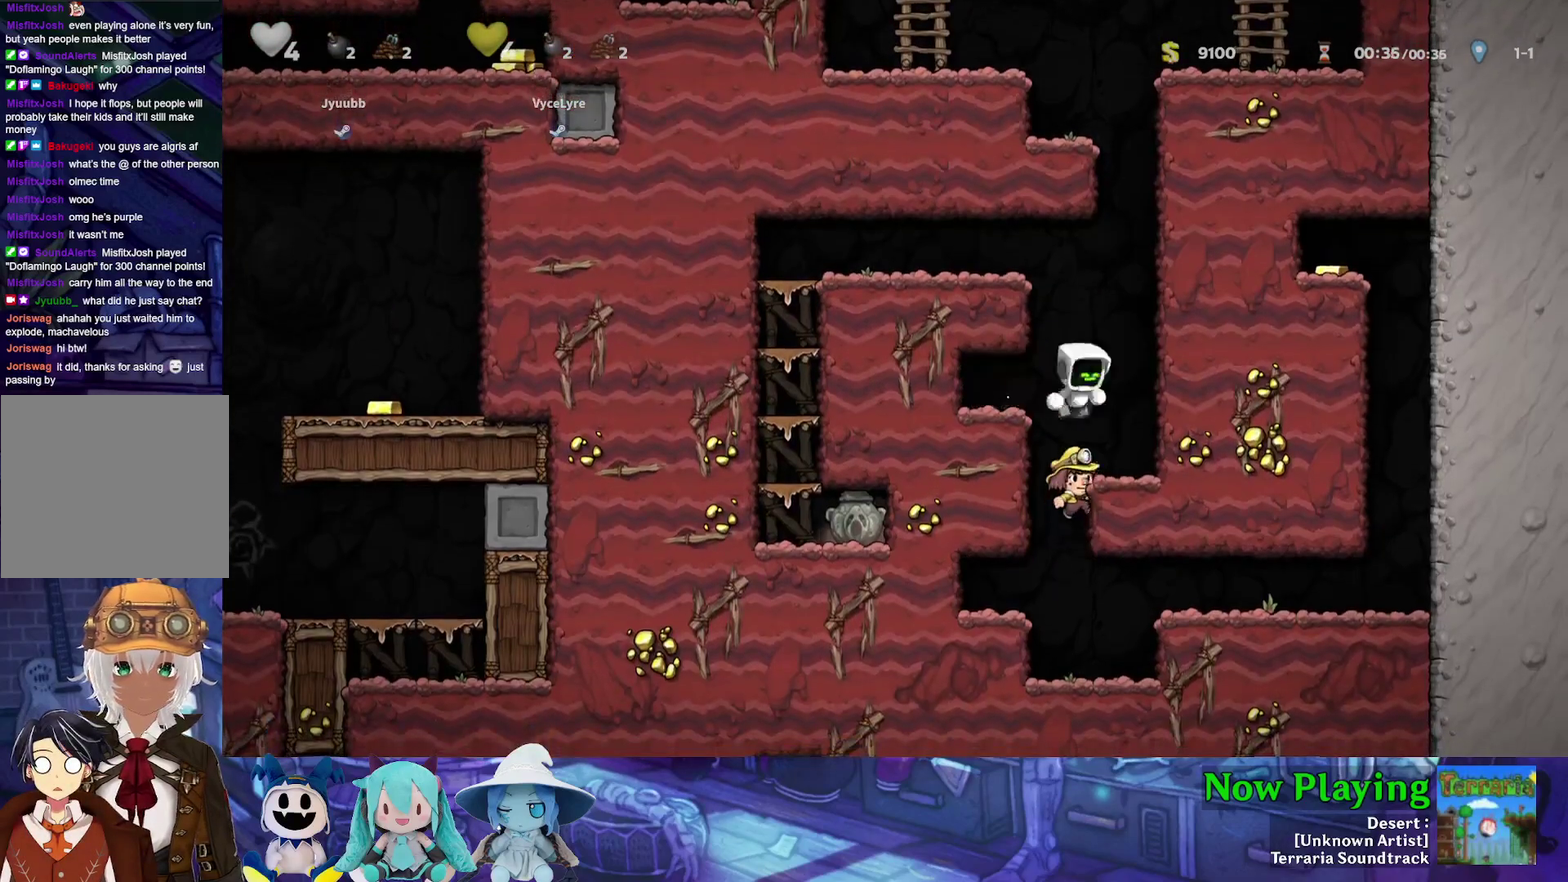
{"dt_ms": 800, "buttons": ["Y"], "left_stick": "center", "right_stick": "center", "events": [[200, "B", "up"], [333, "B", "down"], [467, "B", "up"], [767, "DPAD_LEFT", "up"]]}
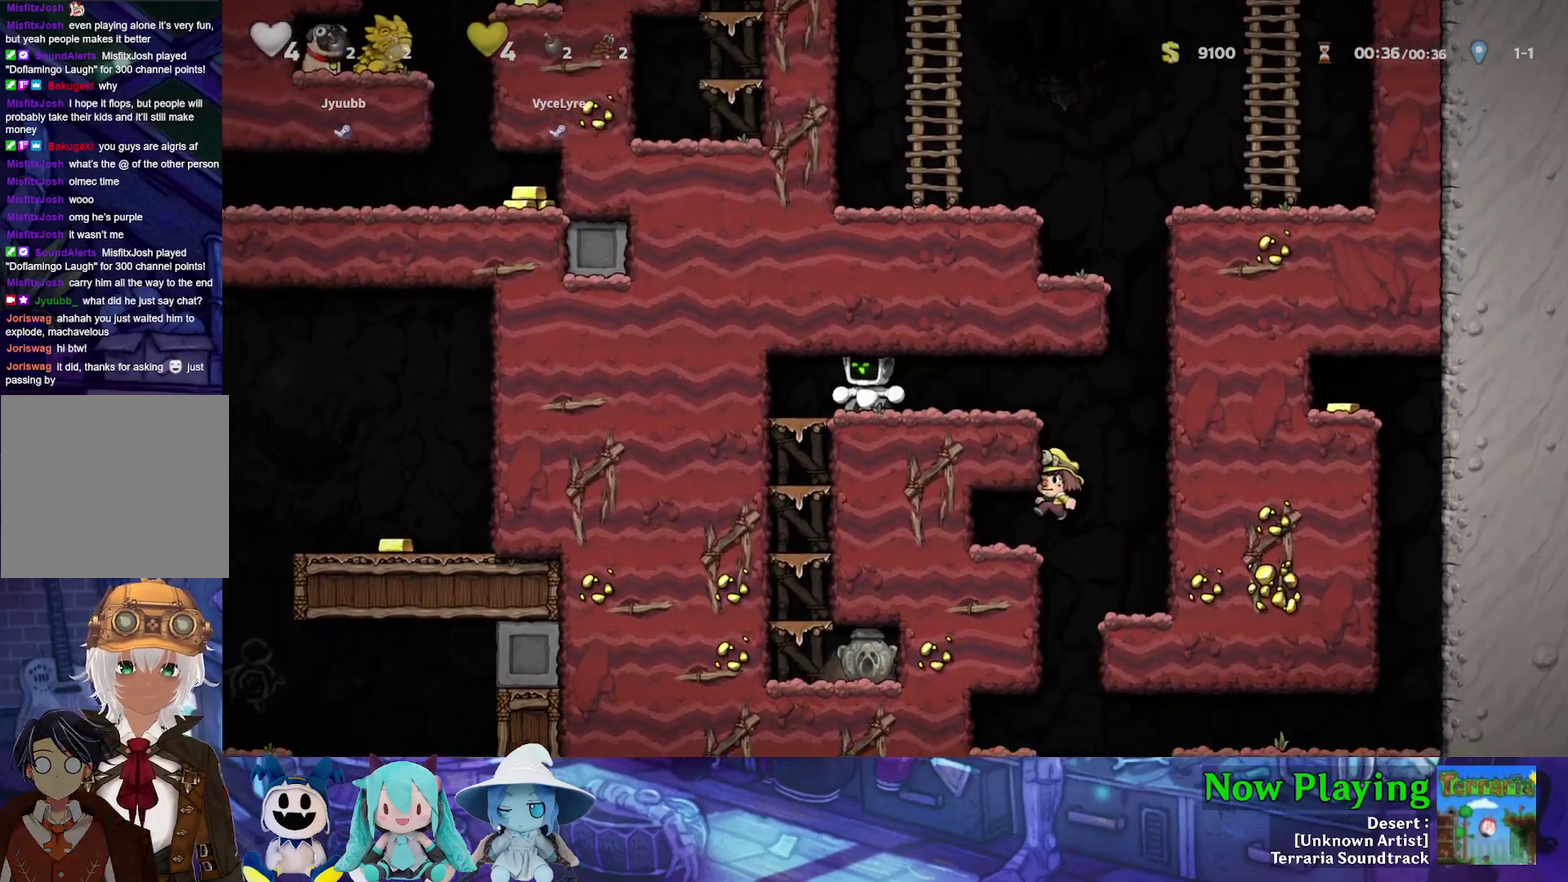
{"dt_ms": 300, "buttons": ["Y", "DPAD_RIGHT"], "left_stick": "center", "right_stick": "center", "events": [[33, "DPAD_RIGHT", "down"]]}
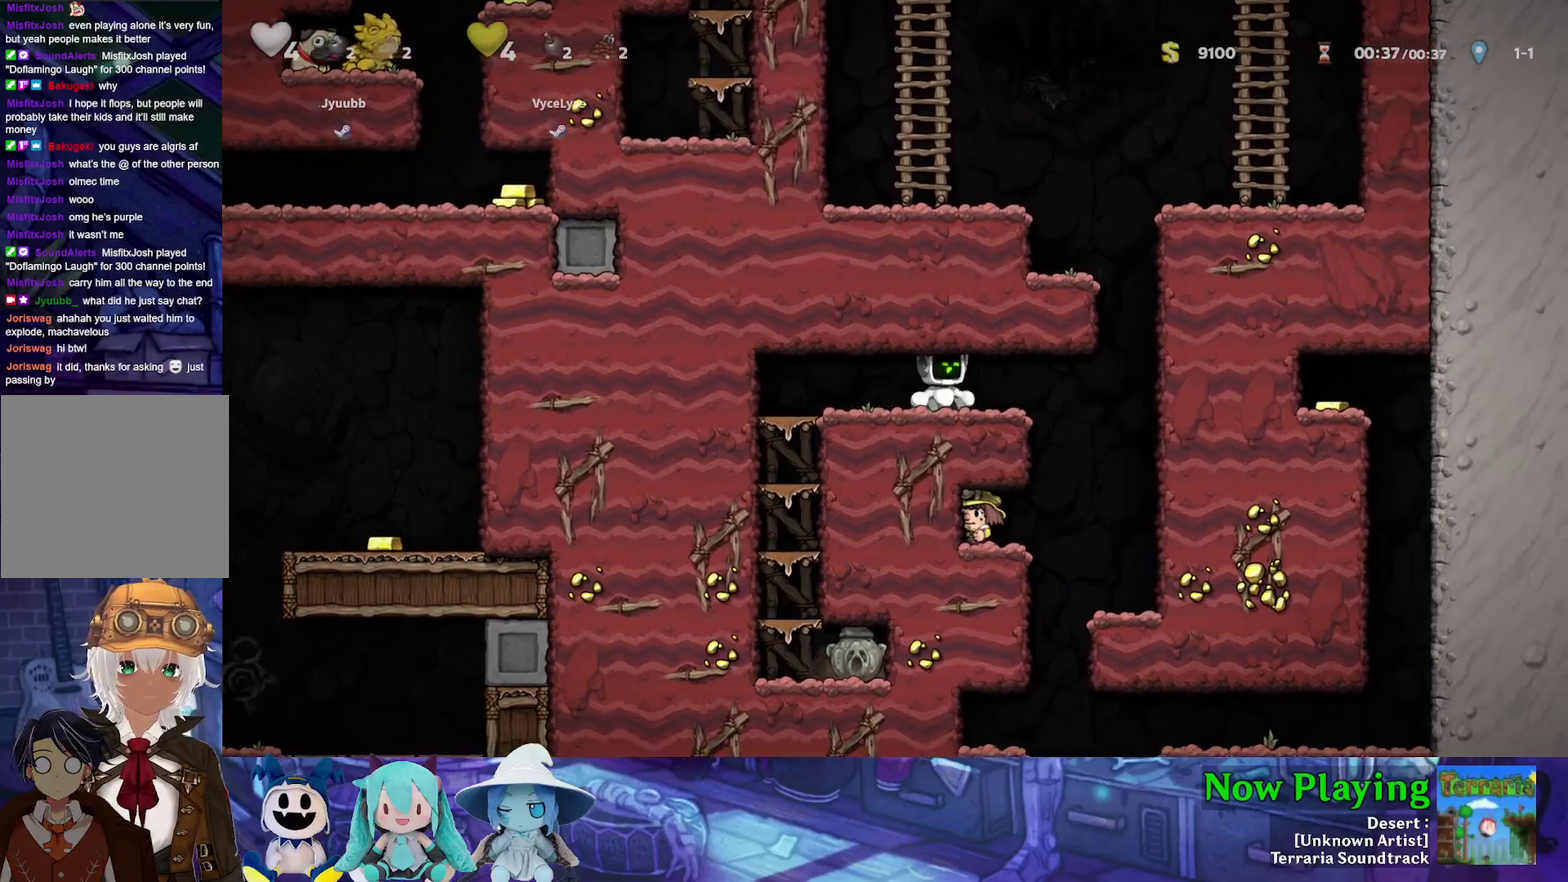
{"dt_ms": 400, "buttons": ["B", "Y", "DPAD_LEFT"], "left_stick": "center", "right_stick": "center", "events": [[217, "B", "down"], [283, "DPAD_UP", "down"], [300, "DPAD_RIGHT", "up"], [333, "DPAD_LEFT", "down"], [333, "DPAD_UP", "up"]]}
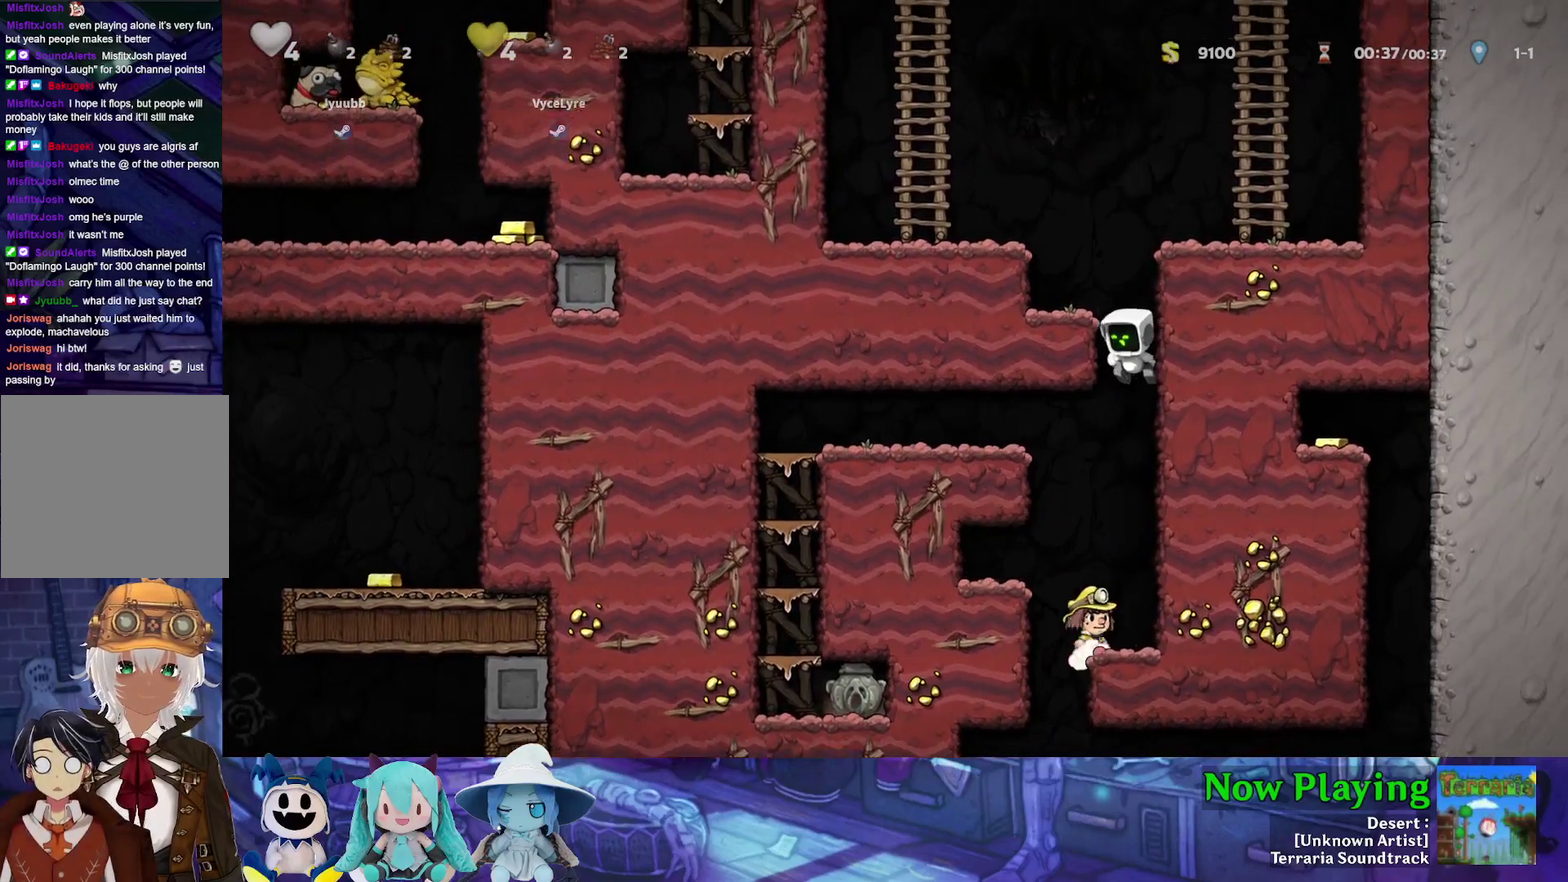
{"dt_ms": 500, "buttons": ["DPAD_LEFT"], "left_stick": "center", "right_stick": "center", "events": [[217, "B", "up"], [367, "B", "down"], [417, "Y", "up"], [433, "B", "up"]]}
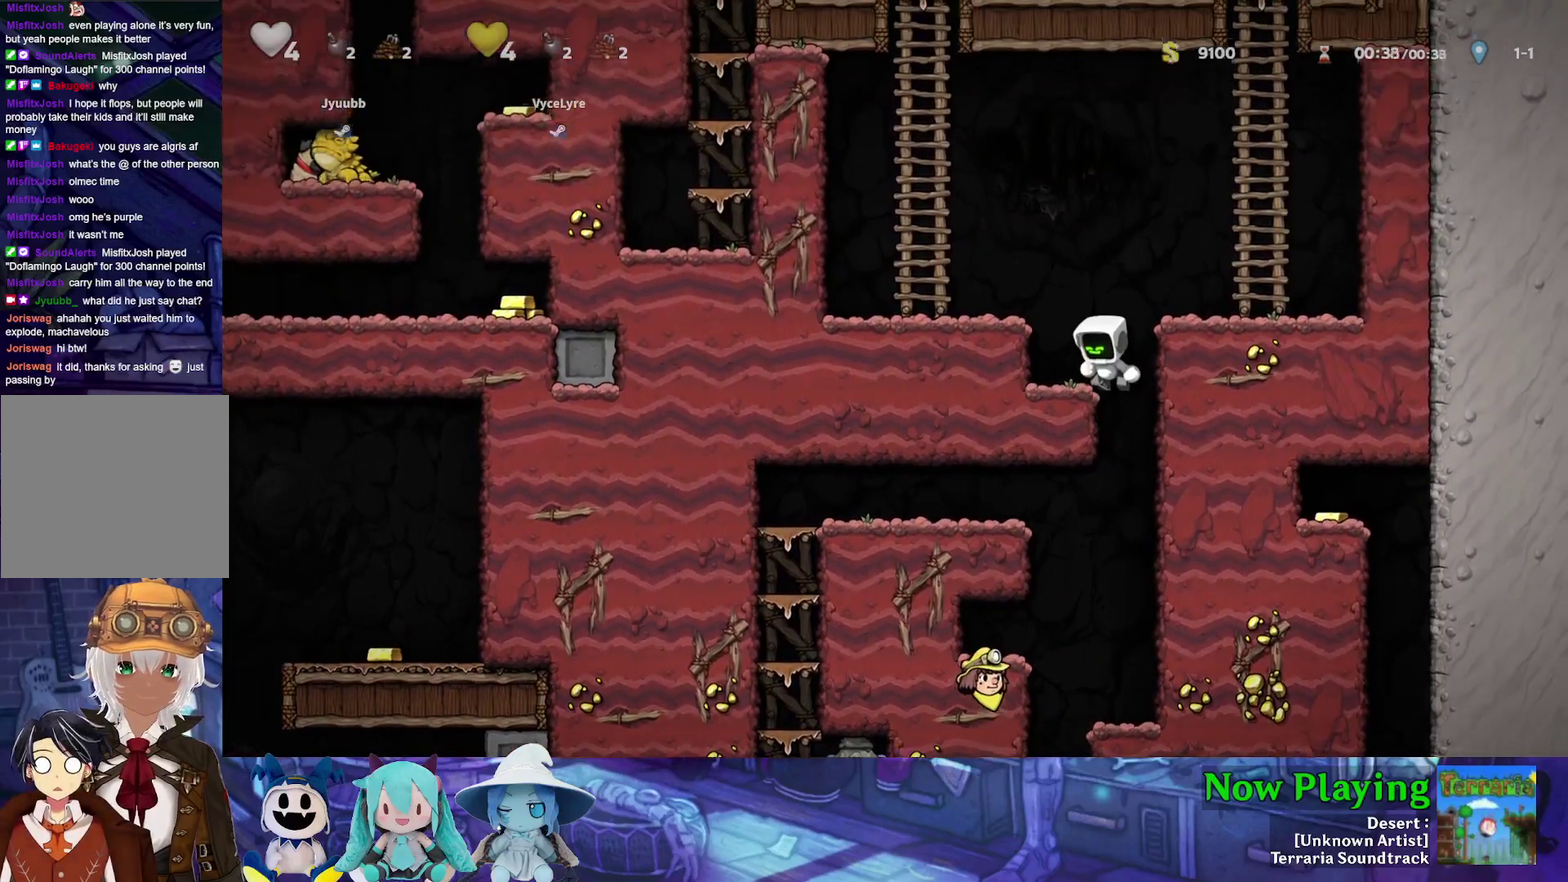
{"dt_ms": 600, "buttons": [], "left_stick": "center", "right_stick": "center", "events": [[67, "DPAD_LEFT", "up"]]}